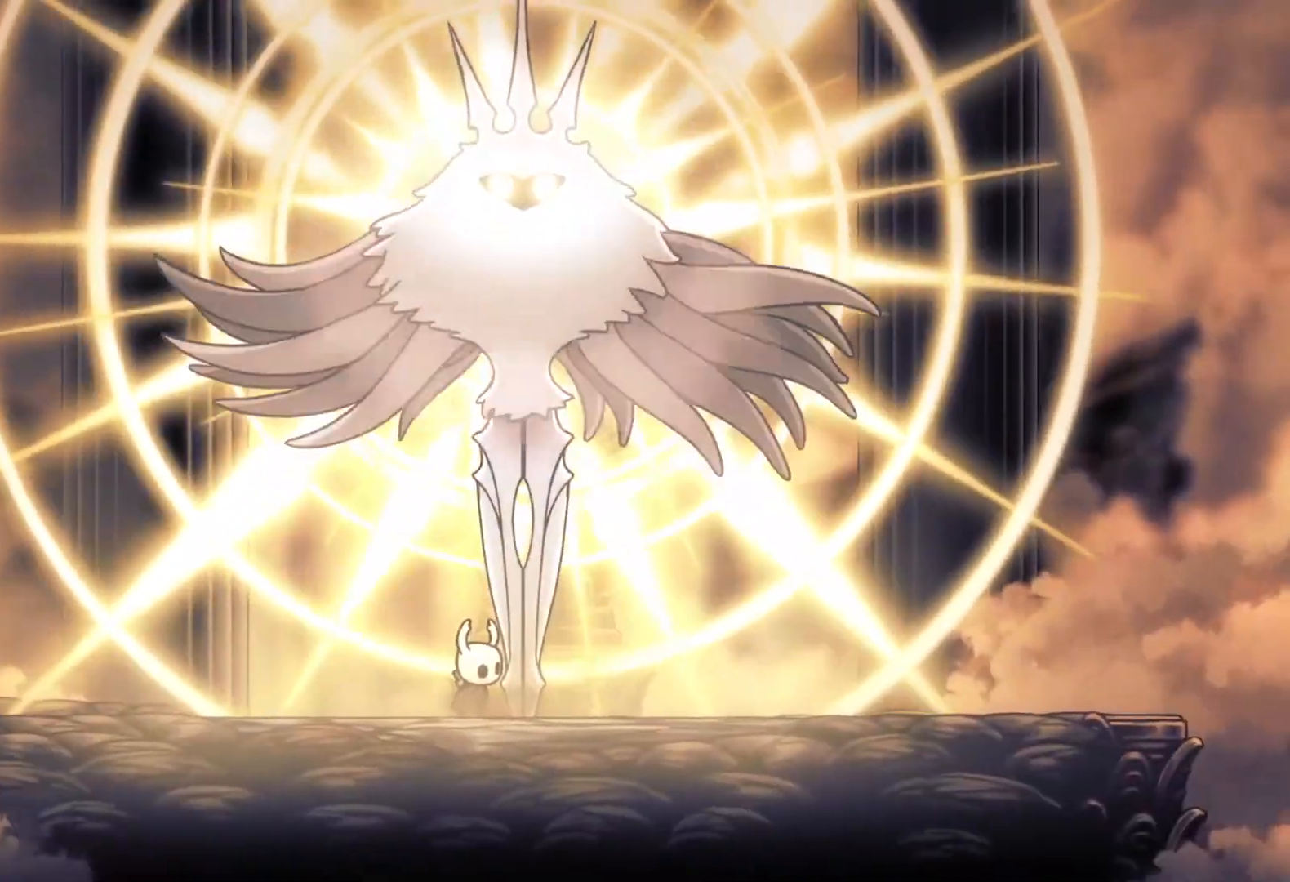
Gameplay with keyboard and mouse; each line is a JSON object with the keys and mouse buttons held at the frame after it. "events" lists presses ("down") and releases ("up") of "1", "2", "3", "4", "5", "a", "alt", "c", "ctrl", "d", "e", "f", "q", "r", "s", "shift", "space", "tab", "v", "w", "x", "z", "mouse_left", "mouse_middle", "mouse_right", "mouse_wheel_up" and "mouse_wheel_down" between this image and that frame as [ms after this image, input, new state], when the widget could be followed in between. "mouse_left", "mouse_middle", "mouse_right", "mouse_wheel_up", "mouse_wheel_down" = the "left", "middle", "right", "wheel_up", "wheel_down" buttons of the "mouse" list. No other keys are recorded. Mouse movement is not recorded.
{"keys": ["f"], "mouse": [], "events": [[400, "f", "down"]]}
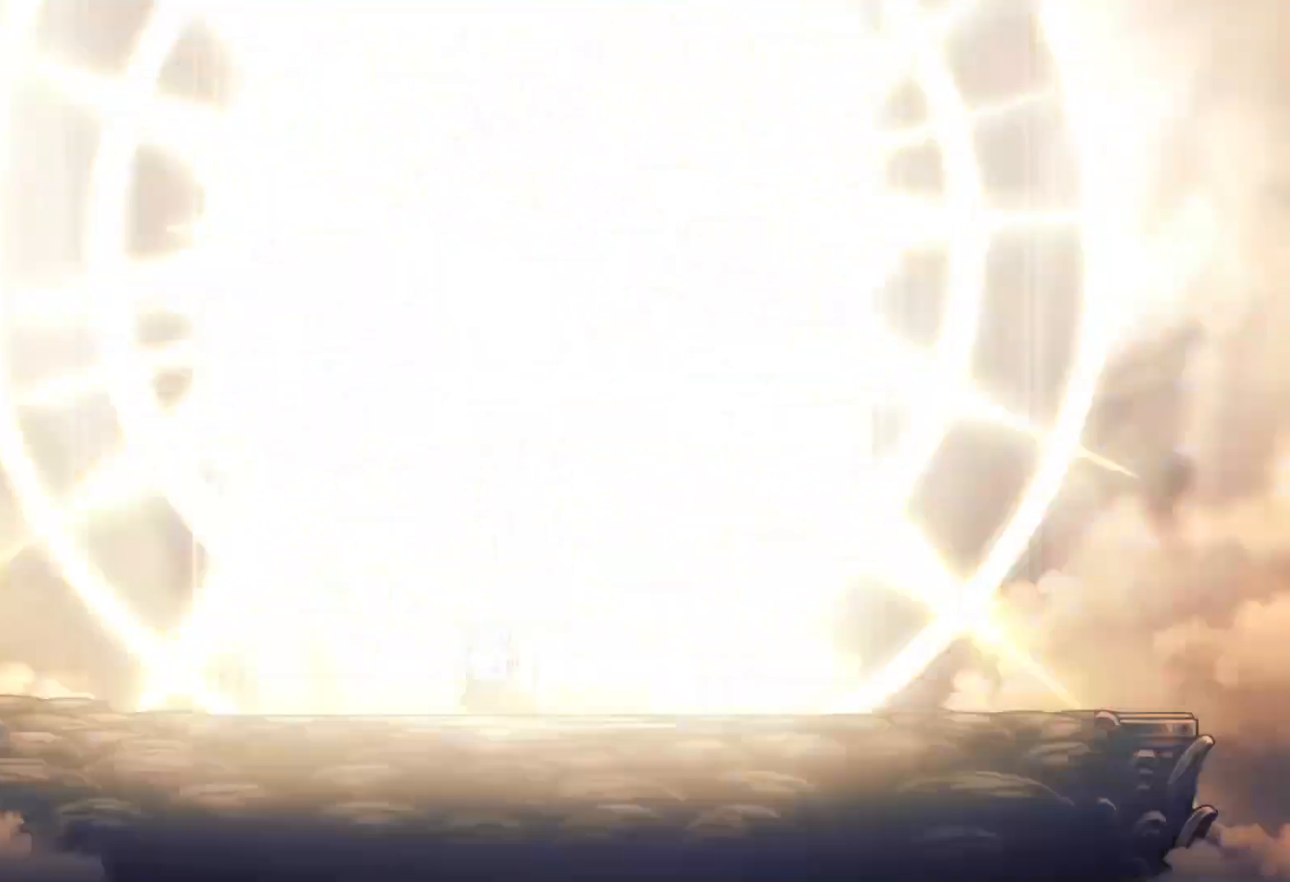
{"keys": ["f"], "mouse": [], "events": [[133, "f", "up"], [233, "s", "down"], [367, "f", "down"], [367, "s", "up"]]}
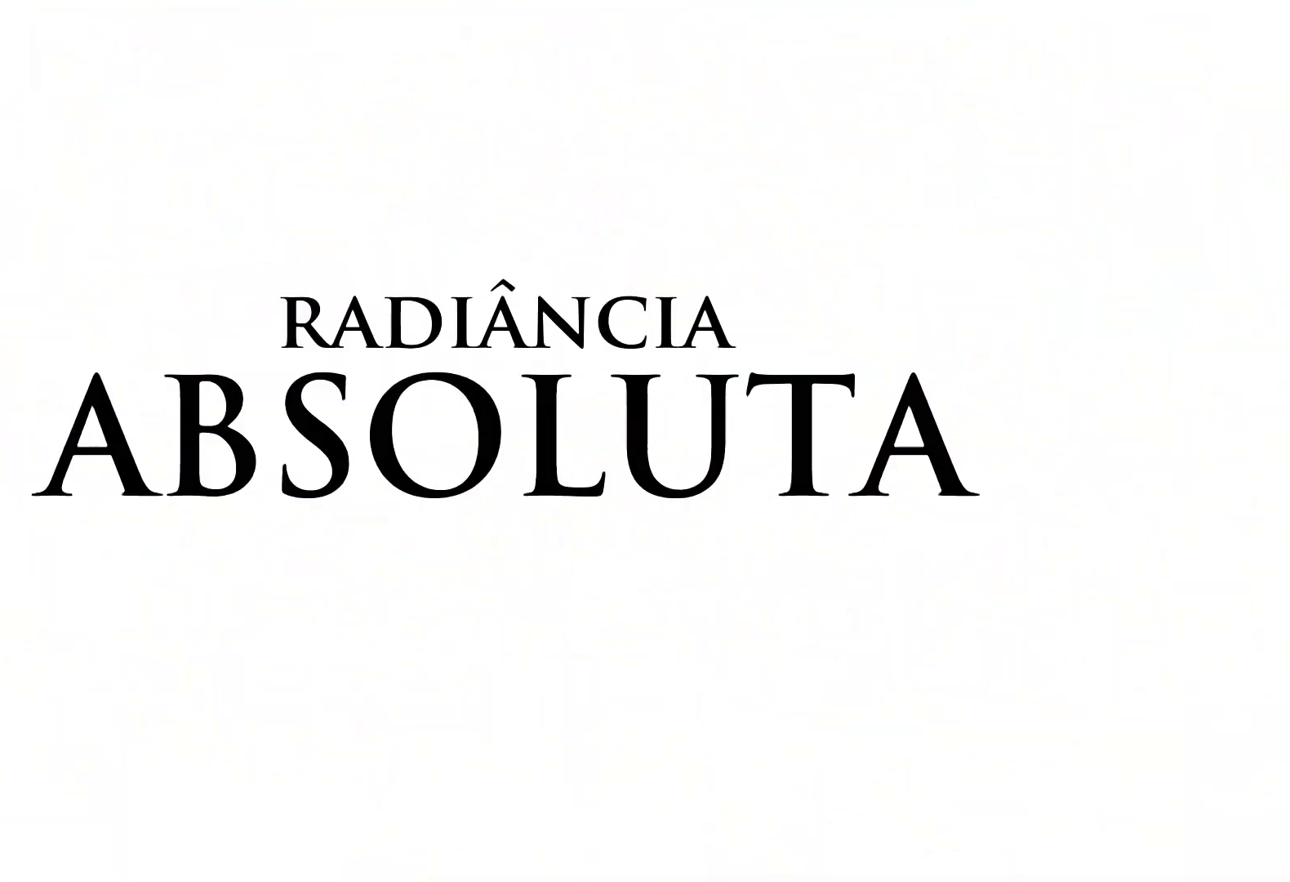
{"keys": ["f"], "mouse": [], "events": [[100, "f", "up"], [100, "s", "down"], [250, "e", "down"], [333, "s", "up"], [383, "f", "down"], [433, "e", "up"]]}
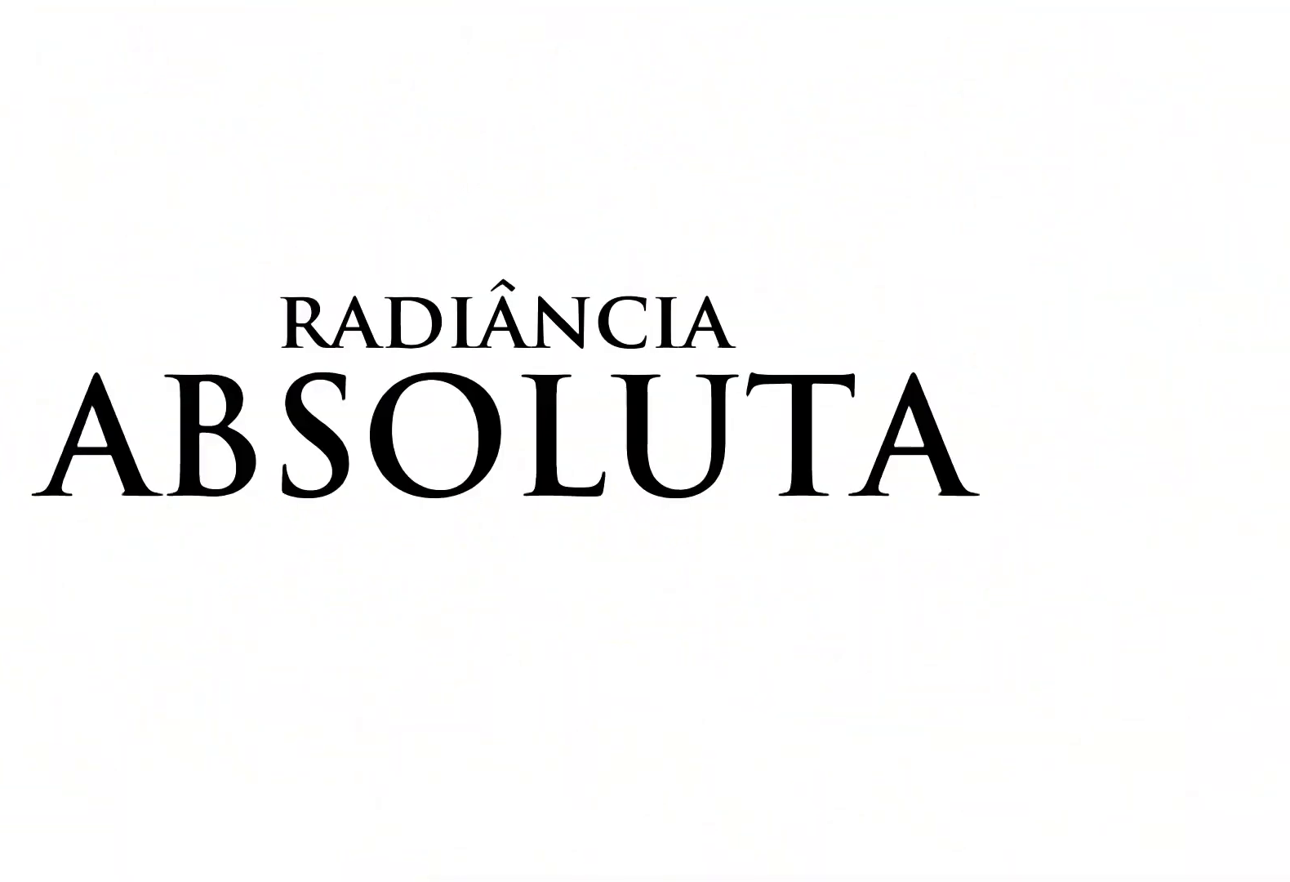
{"keys": [], "mouse": [], "events": [[67, "f", "up"], [200, "d", "down"], [433, "d", "up"]]}
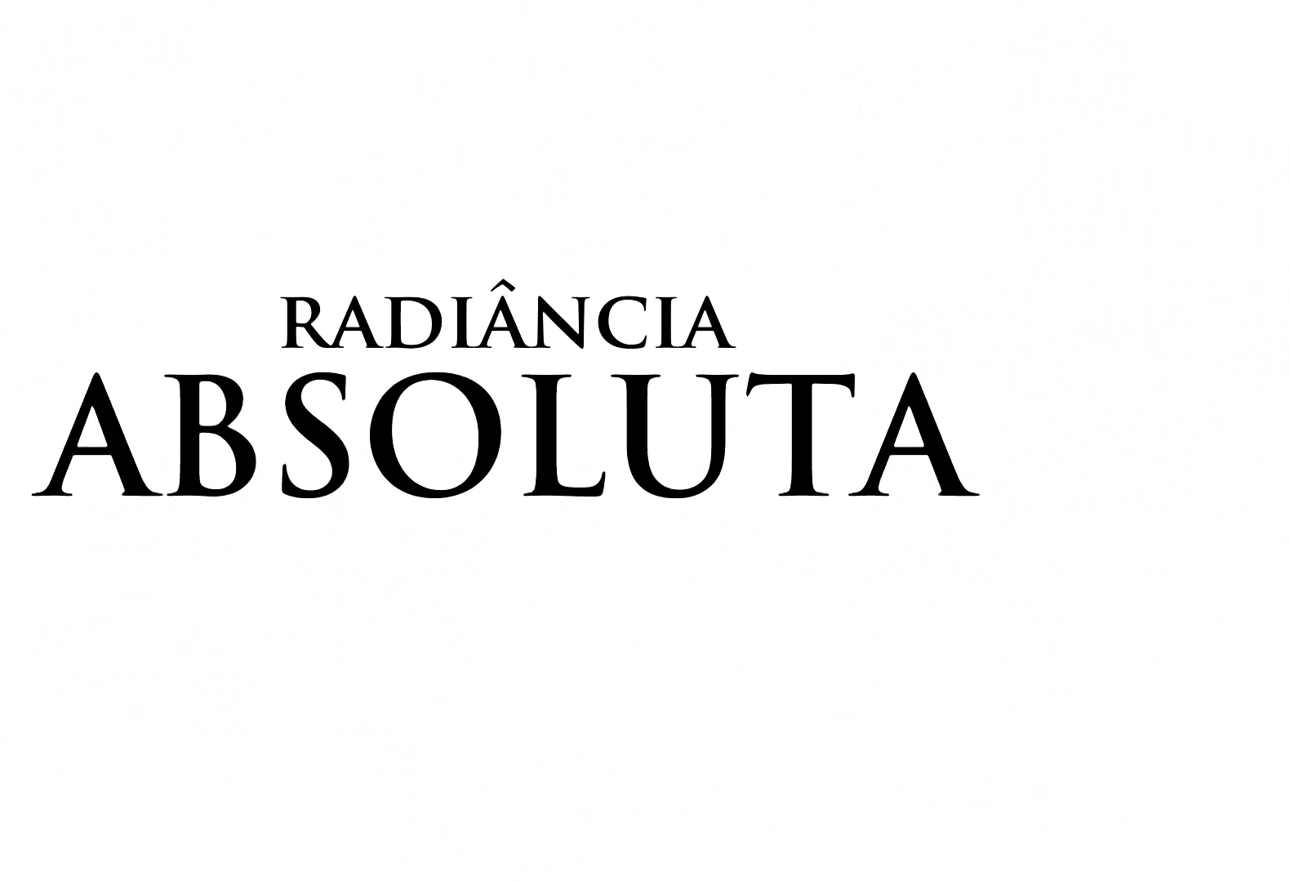
{"keys": [], "mouse": [], "events": []}
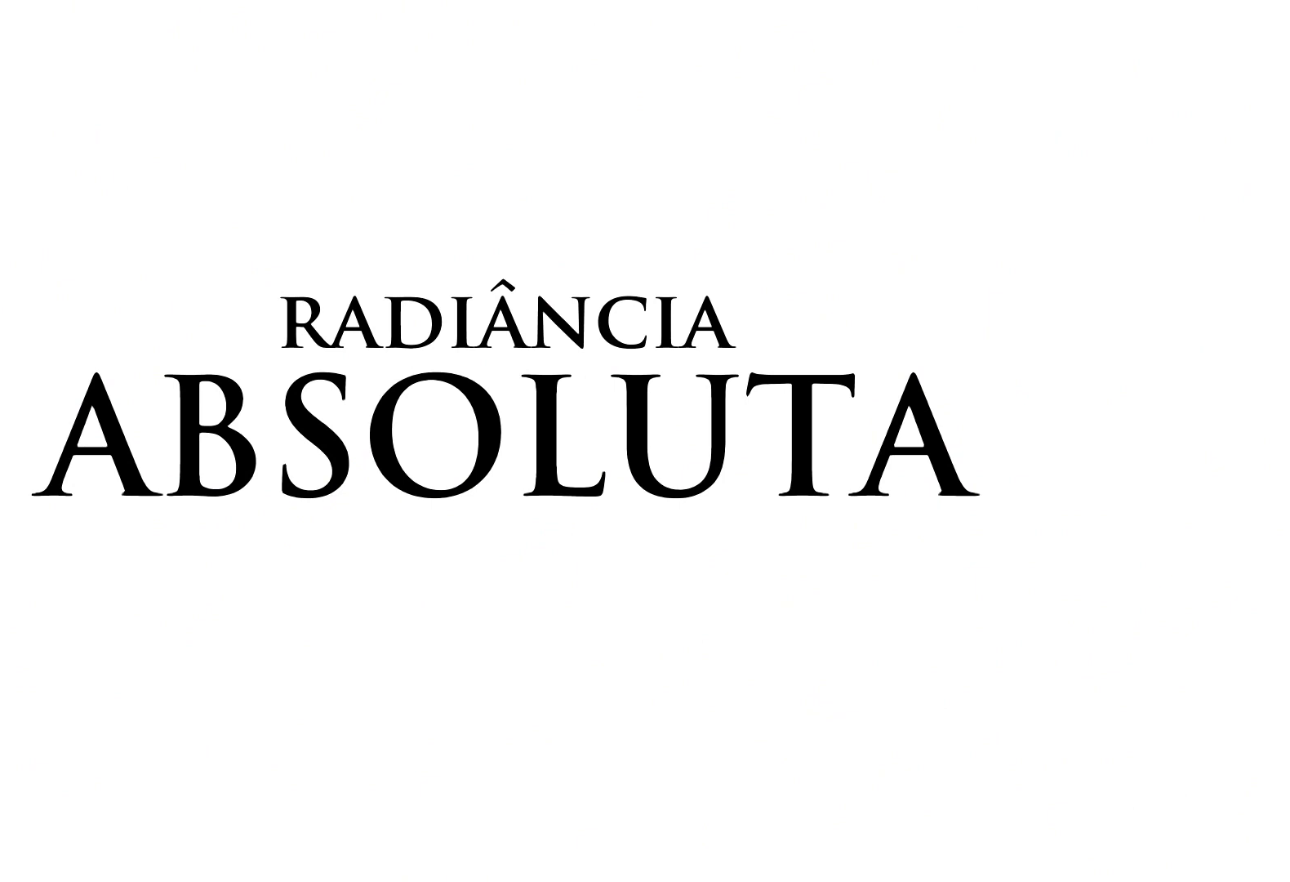
{"keys": [], "mouse": [], "events": []}
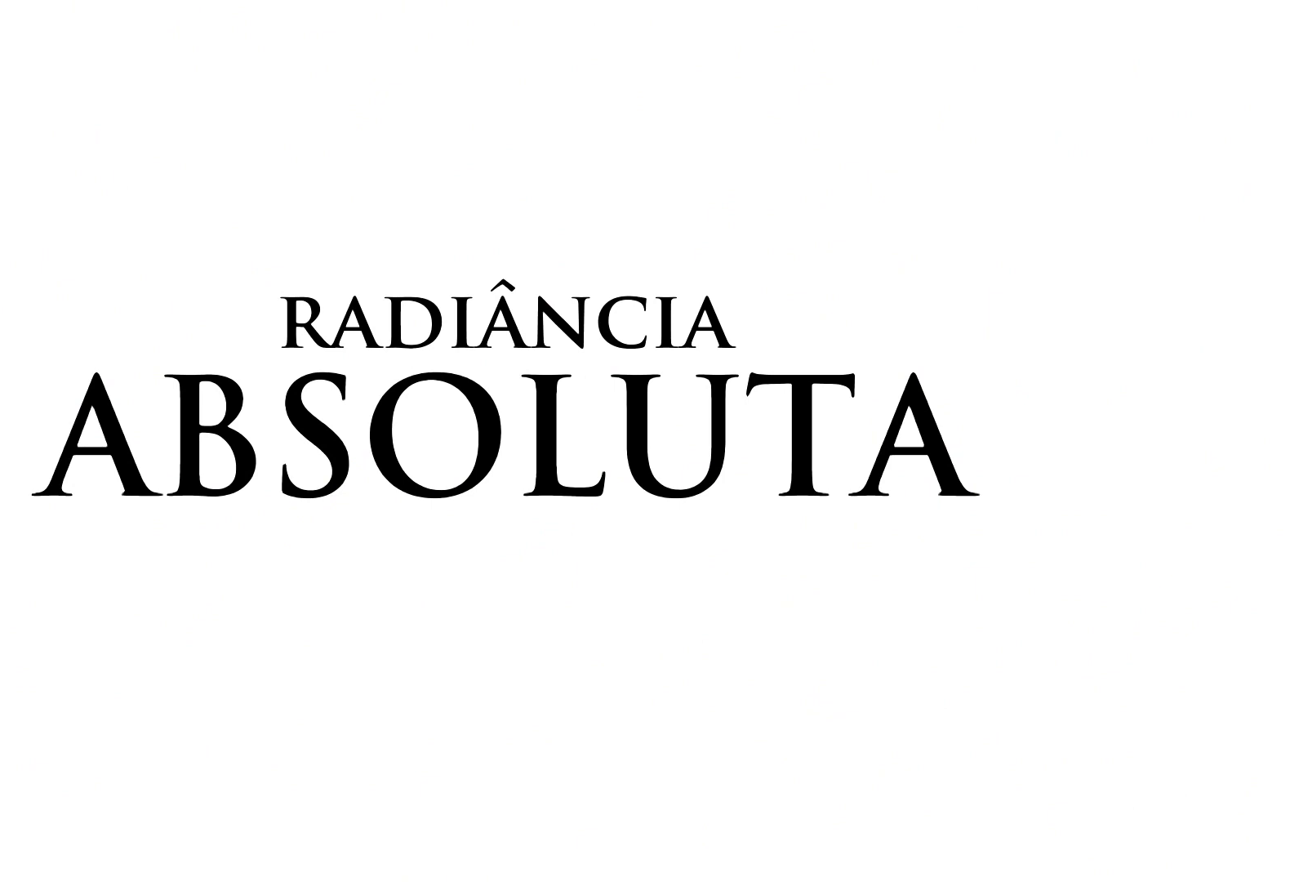
{"keys": [], "mouse": [], "events": []}
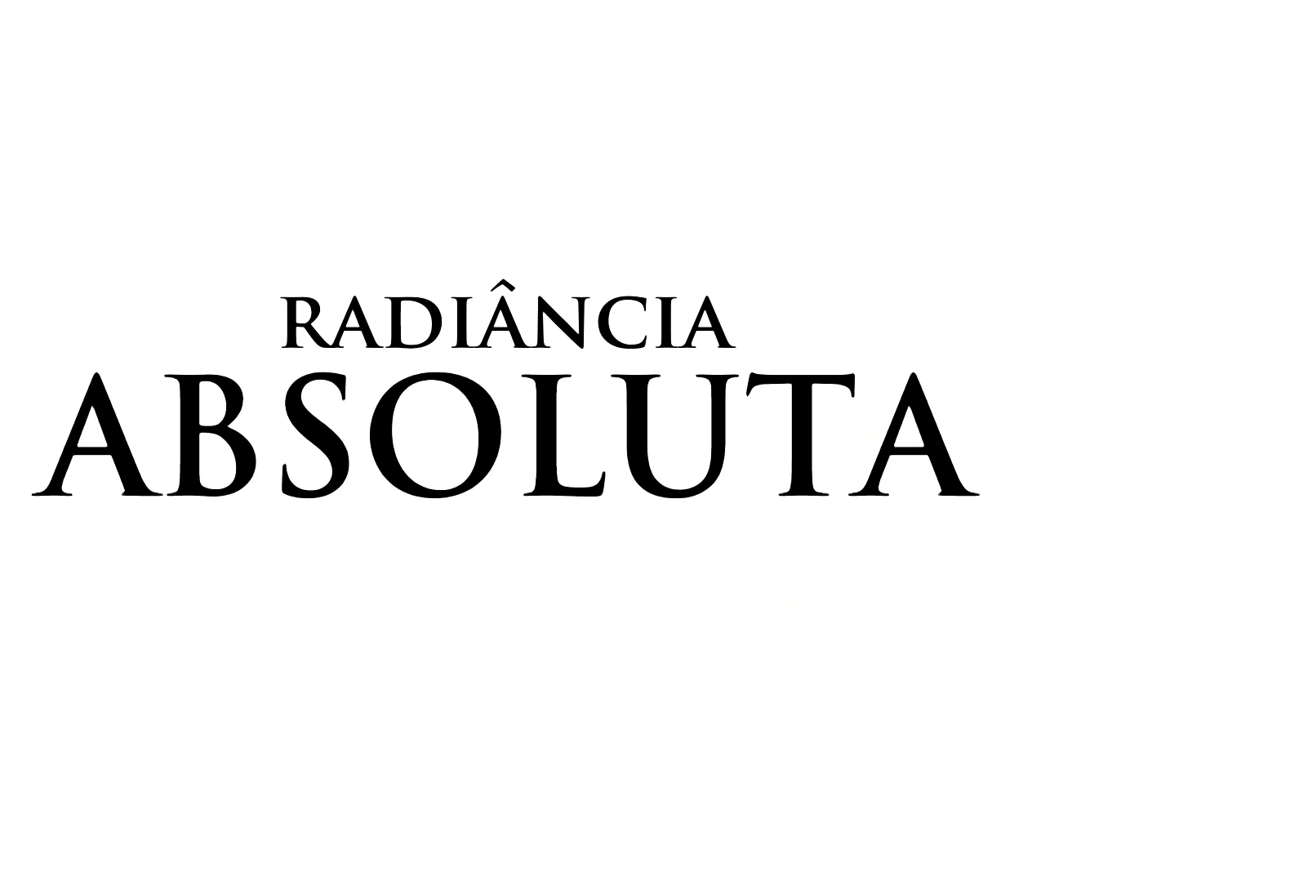
{"keys": [], "mouse": [], "events": []}
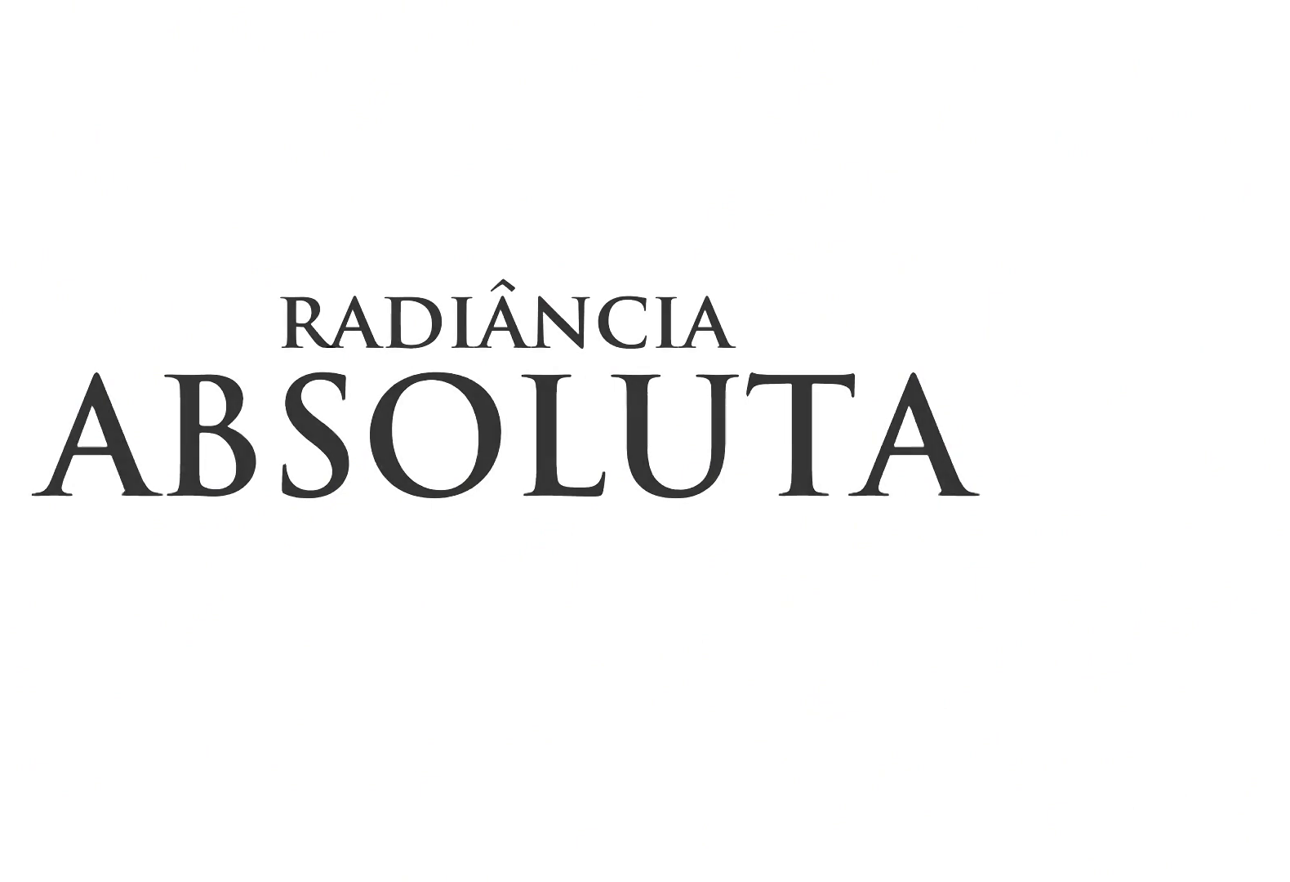
{"keys": [], "mouse": [], "events": []}
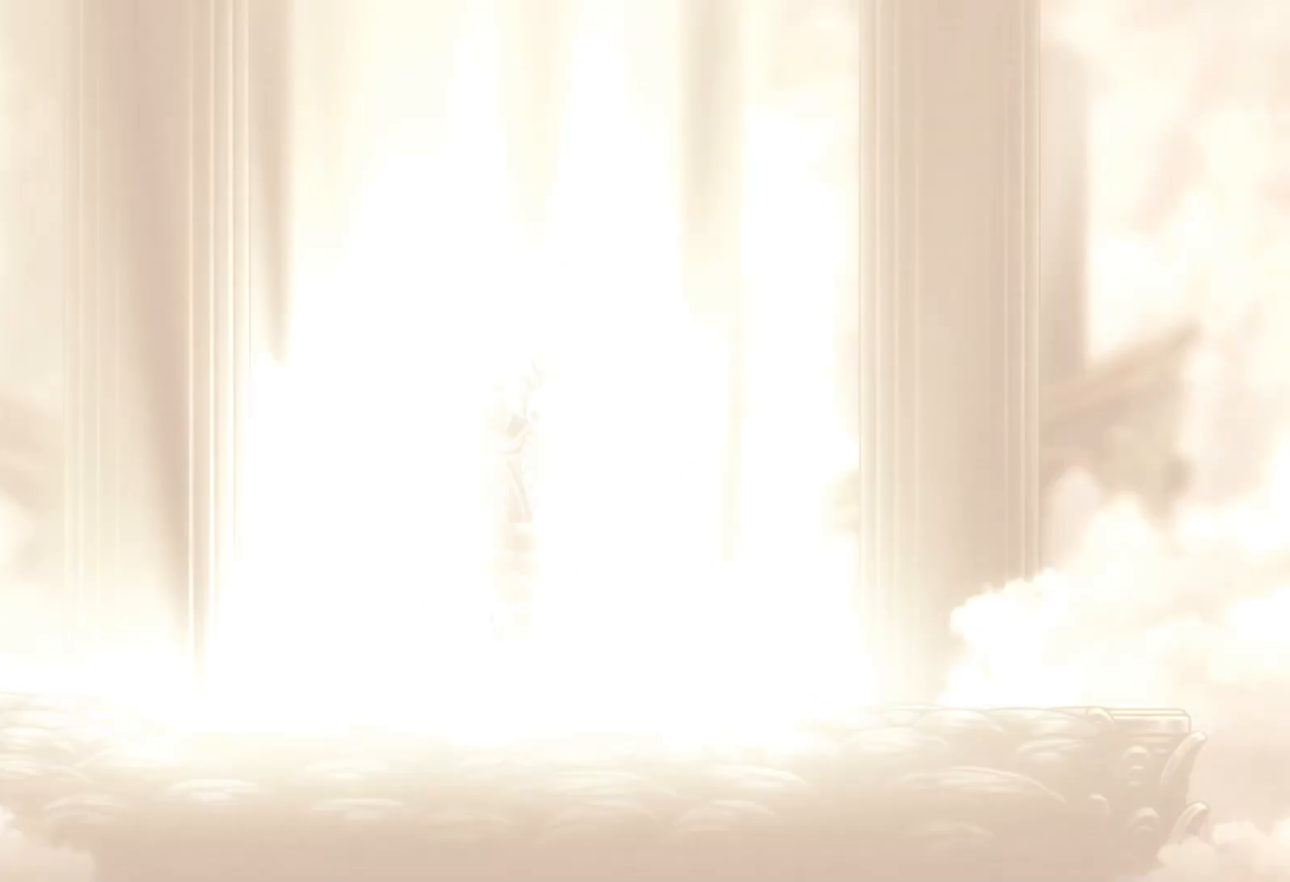
{"keys": ["f"], "mouse": [], "events": [[417, "f", "down"]]}
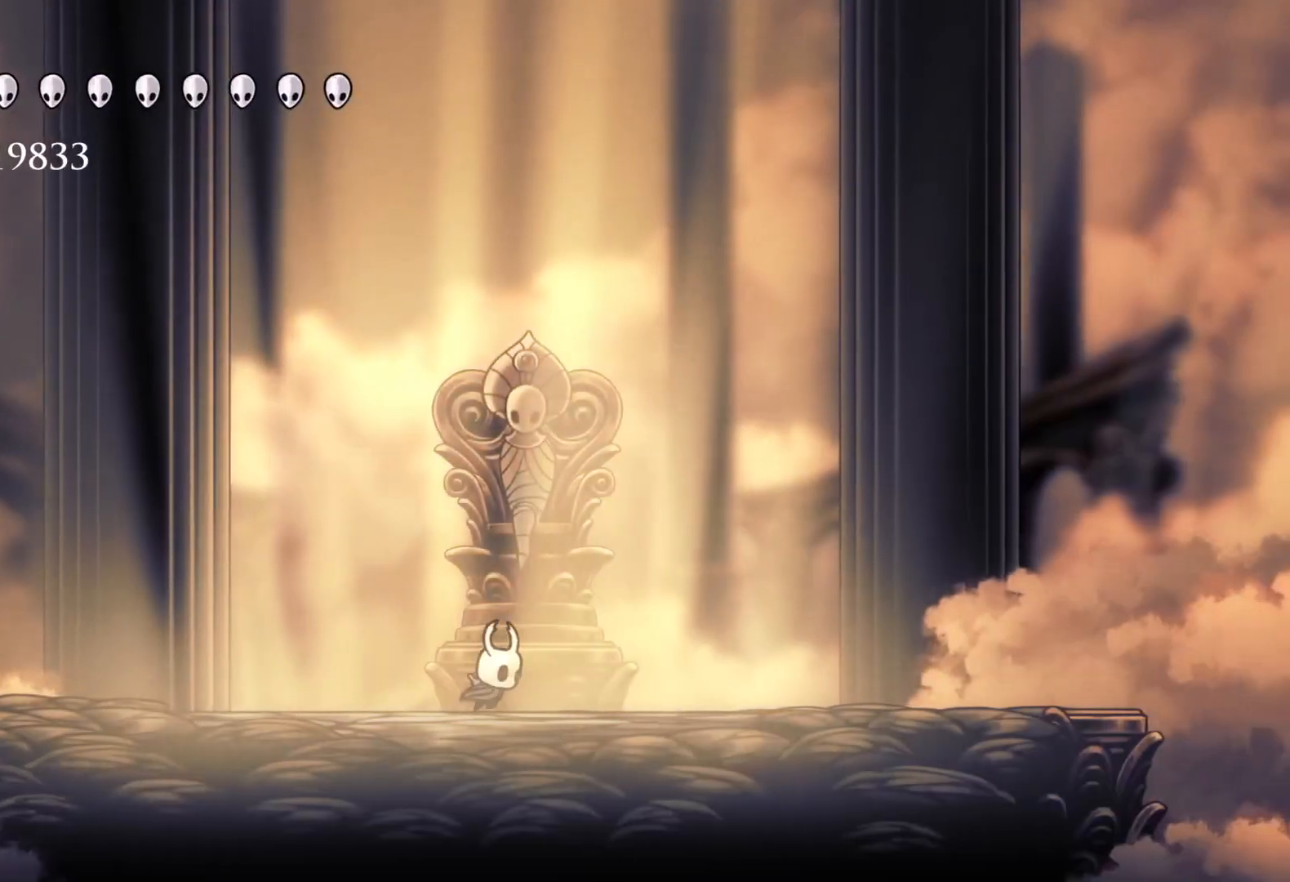
{"keys": ["s"], "mouse": [], "events": [[283, "f", "up"], [283, "s", "down"]]}
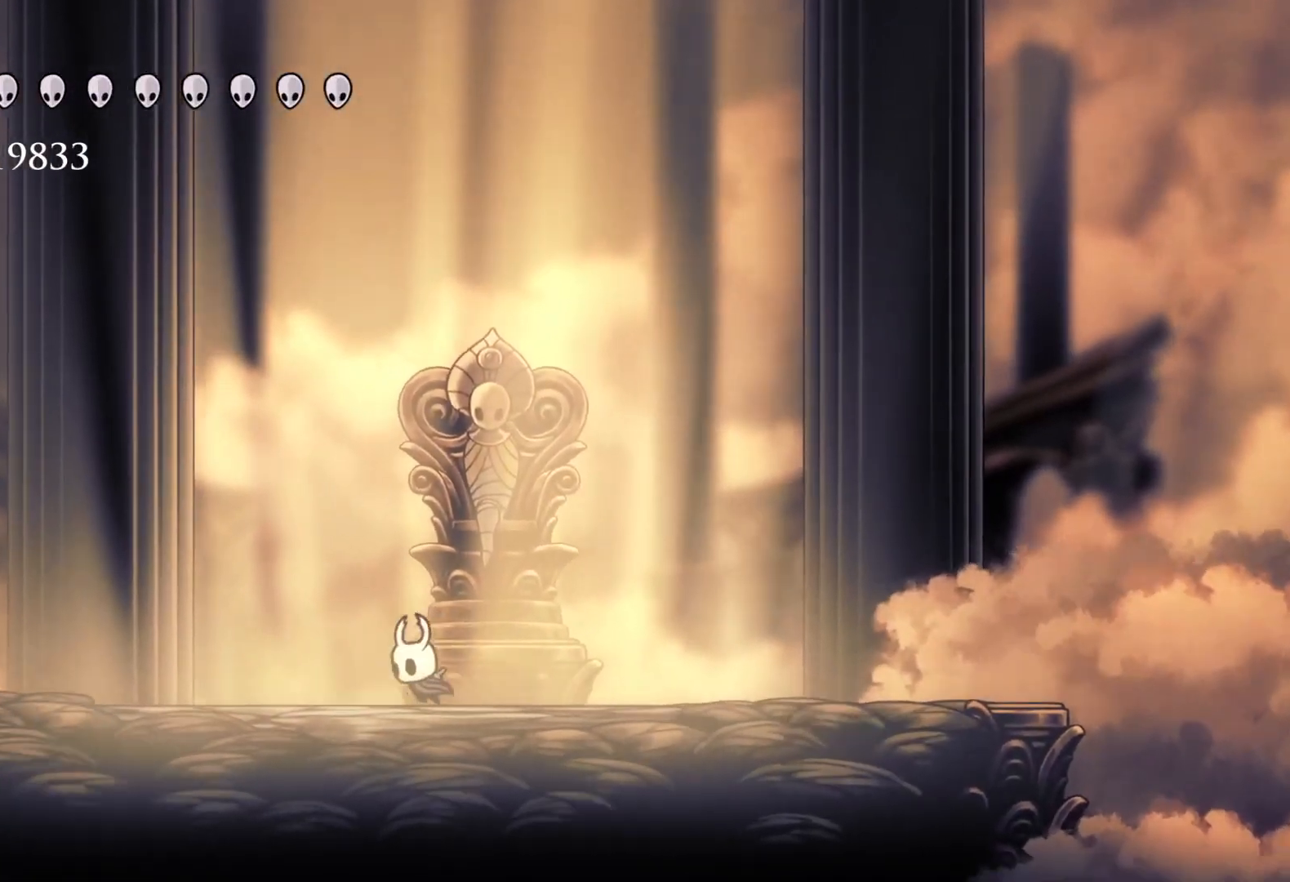
{"keys": ["f", "s"], "mouse": [], "events": [[250, "s", "up"], [350, "f", "down"], [483, "s", "down"]]}
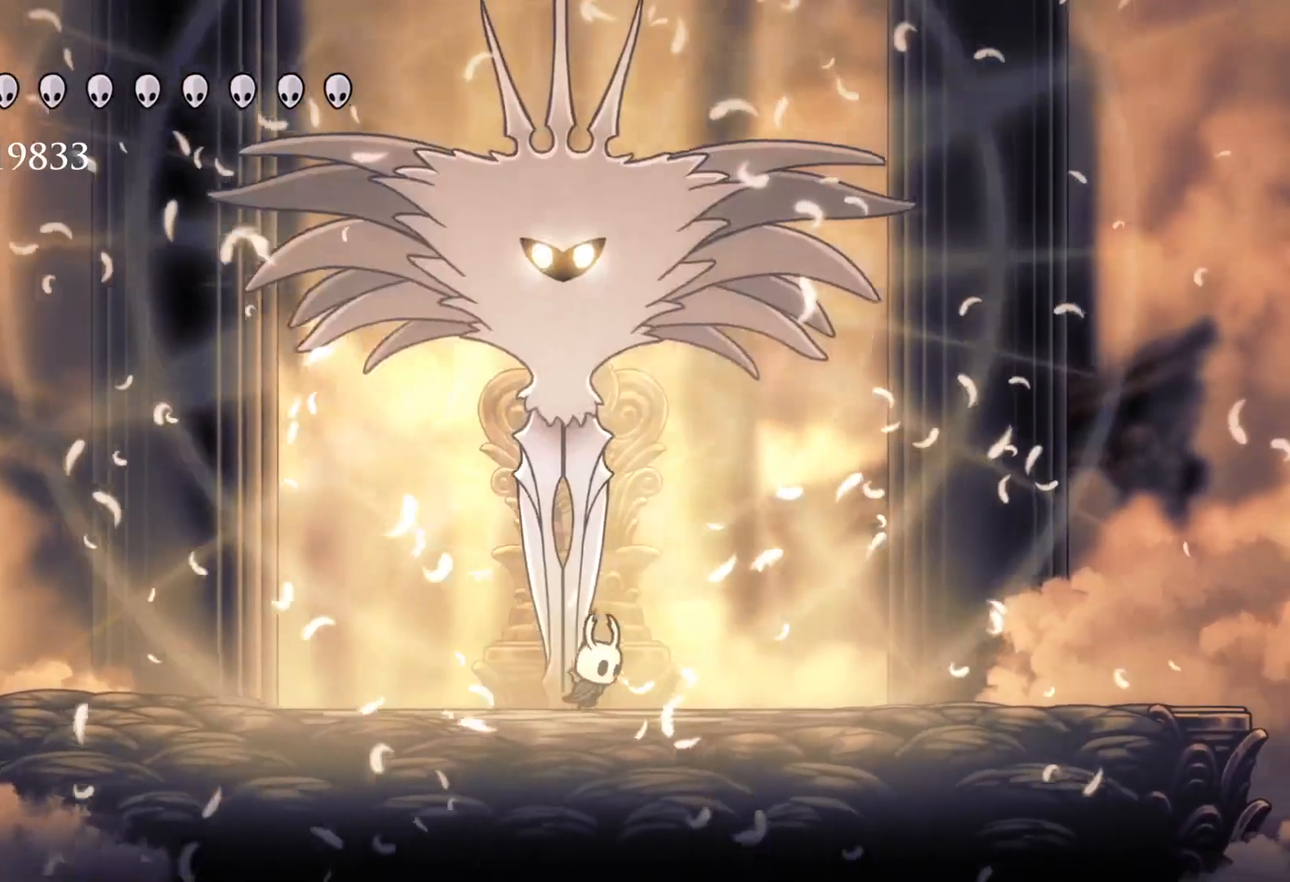
{"keys": ["space"], "mouse": [], "events": [[33, "e", "down"], [33, "f", "up"], [33, "space", "down"], [167, "mouse_left", "down"], [167, "s", "up"], [217, "f", "down"], [267, "space", "up"], [317, "mouse_left", "up"], [367, "f", "up"], [450, "space", "down"], [500, "e", "up"]]}
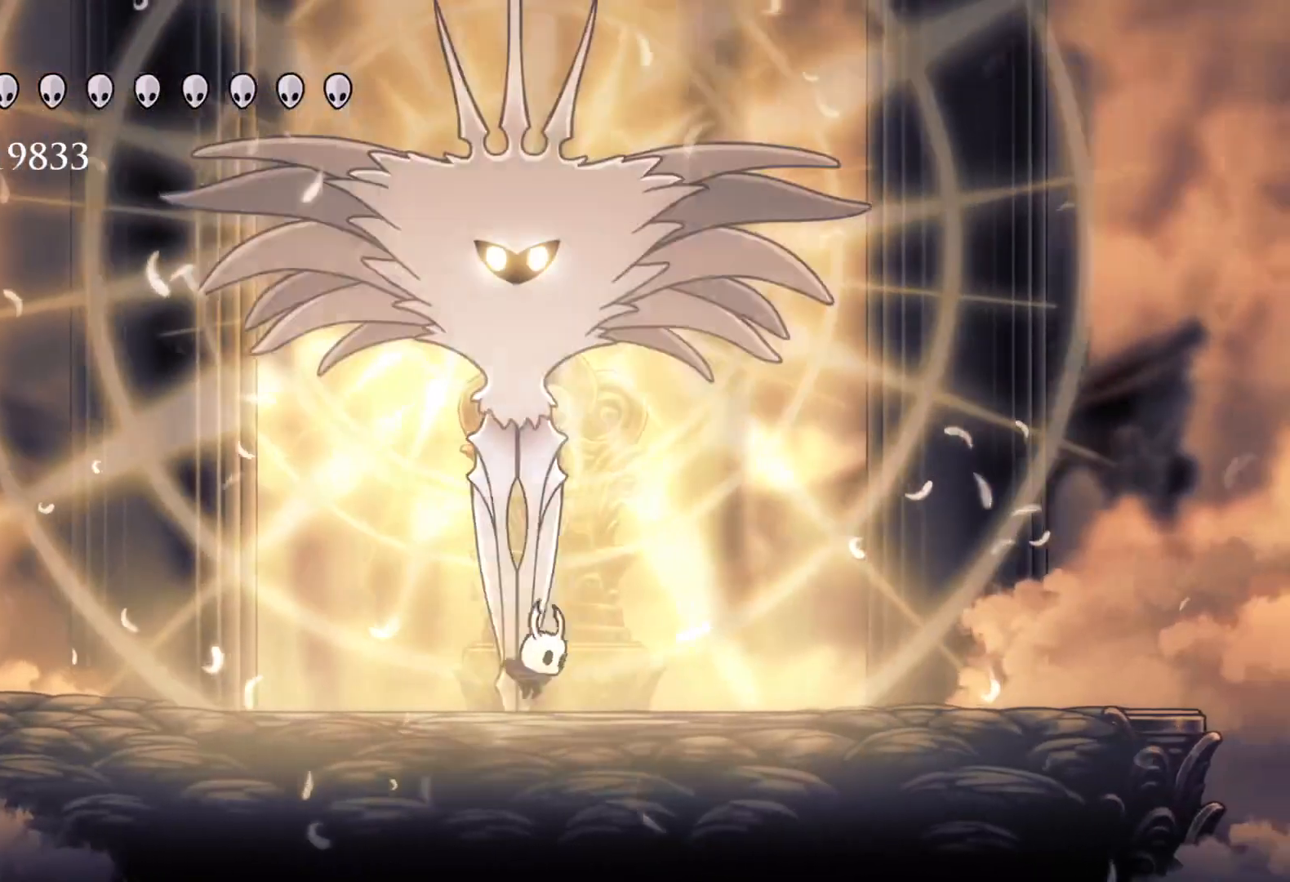
{"keys": ["s"], "mouse": [], "events": [[100, "e", "down"], [183, "mouse_left", "down"], [233, "f", "down"], [283, "f", "up"], [283, "s", "down"], [283, "space", "up"], [317, "e", "up"], [317, "mouse_left", "up"]]}
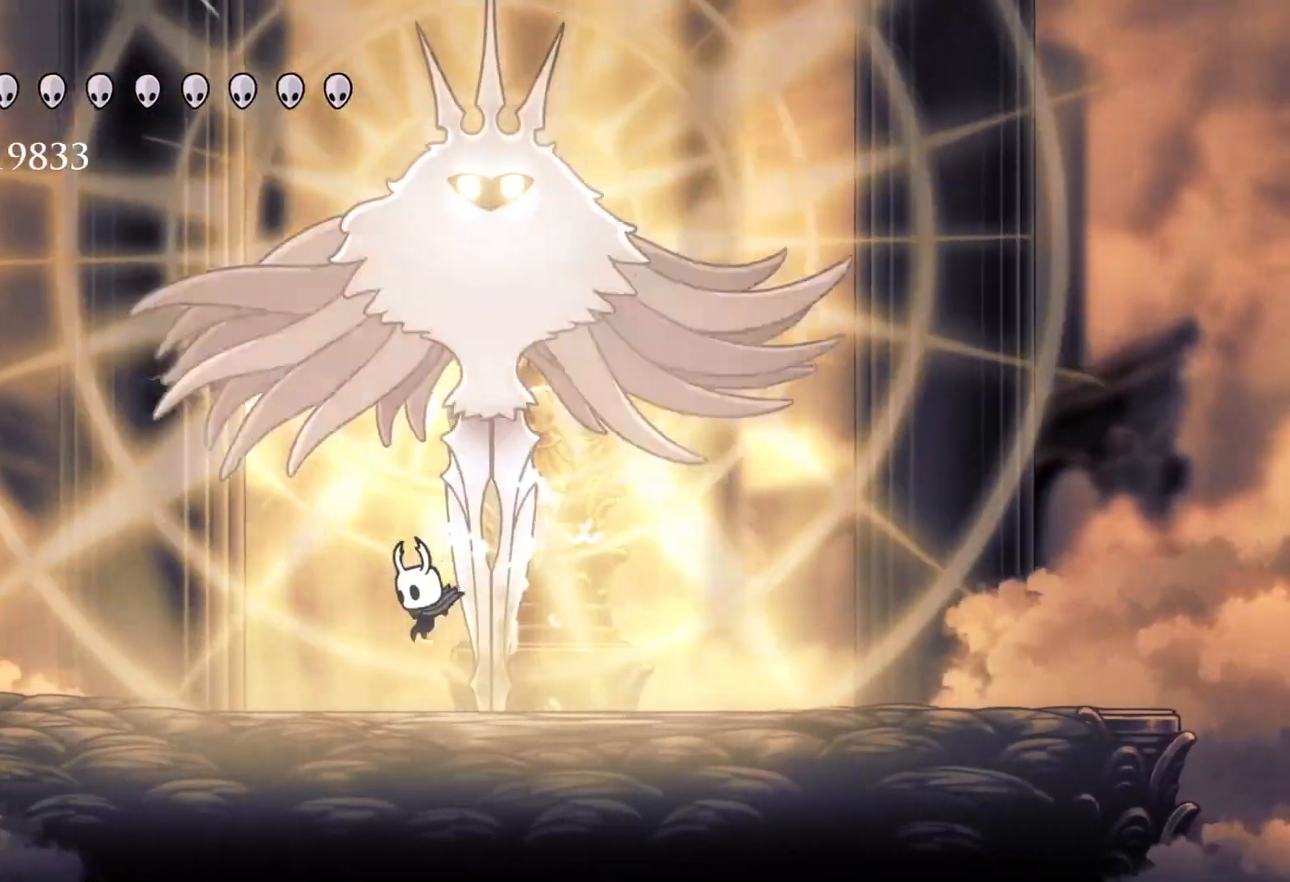
{"keys": ["s"], "mouse": [], "events": [[50, "e", "down"], [50, "s", "up"], [50, "space", "down"], [100, "f", "down"], [233, "mouse_left", "down"], [333, "e", "up"], [333, "space", "up"], [383, "f", "up"], [383, "mouse_left", "up"], [383, "s", "down"]]}
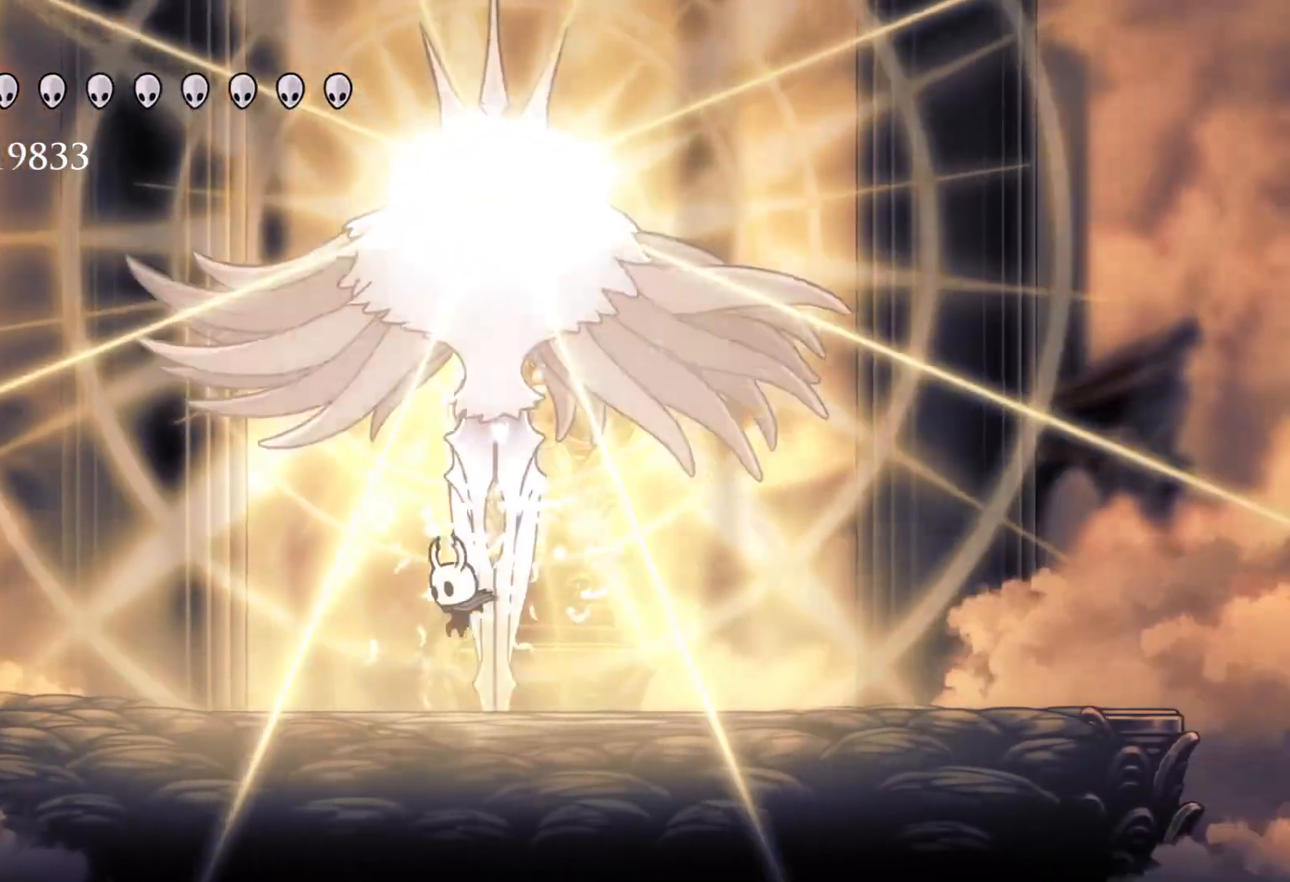
{"keys": [], "mouse": [], "events": [[67, "s", "up"], [117, "f", "down"], [300, "f", "up"]]}
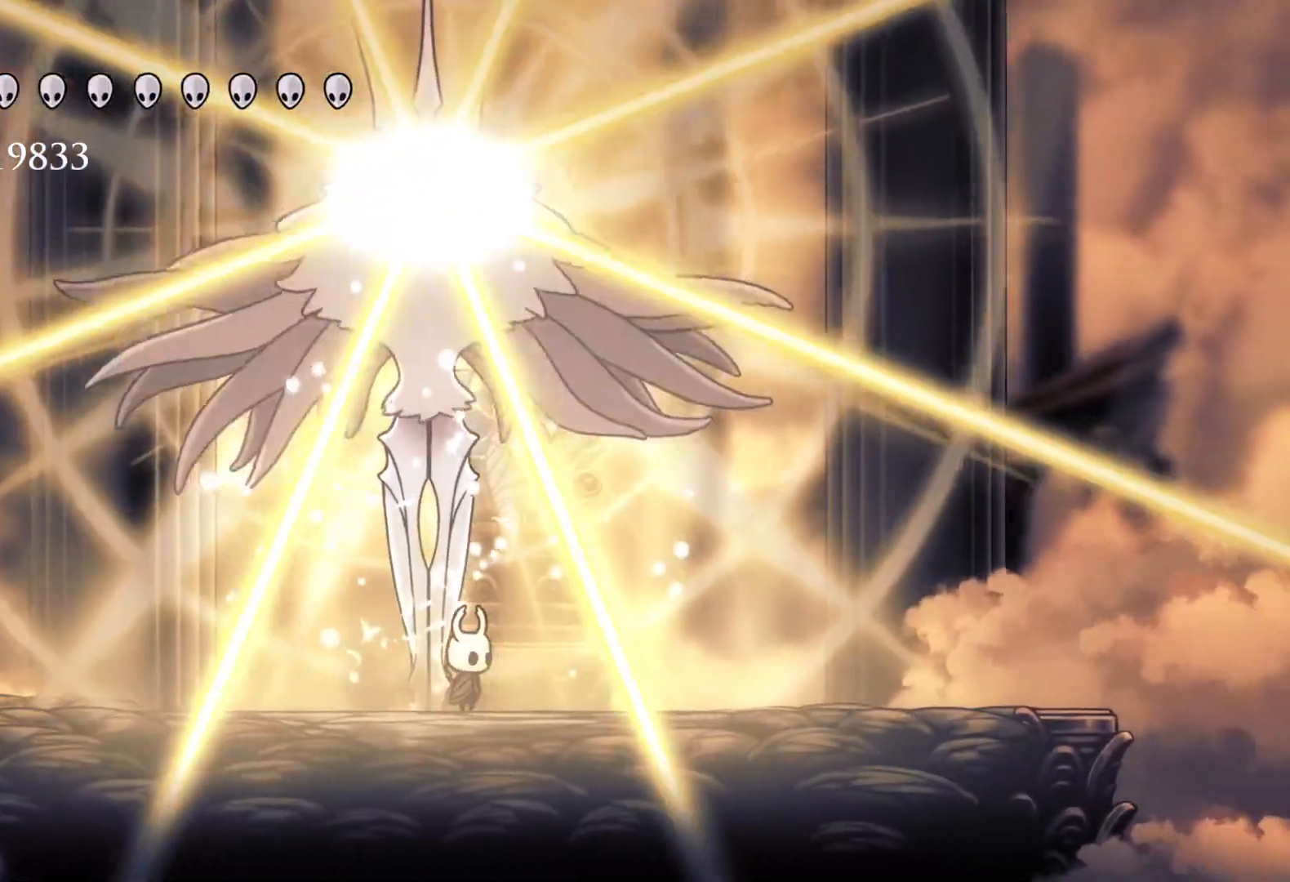
{"keys": [], "mouse": [], "events": [[33, "f", "down"], [83, "f", "up"], [167, "f", "down"], [450, "f", "up"]]}
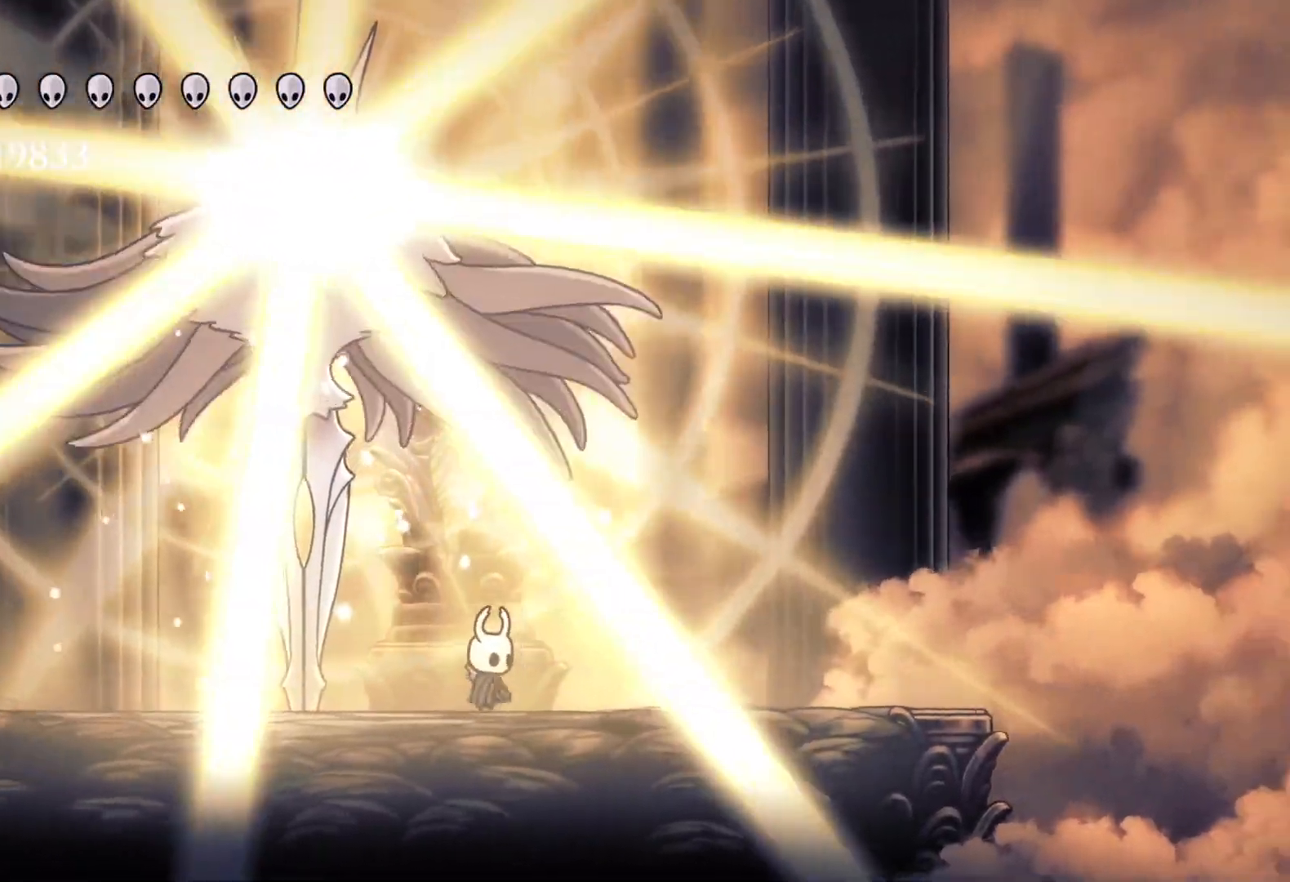
{"keys": [], "mouse": [], "events": [[83, "s", "down"], [133, "s", "up"], [367, "f", "down"], [467, "f", "up"]]}
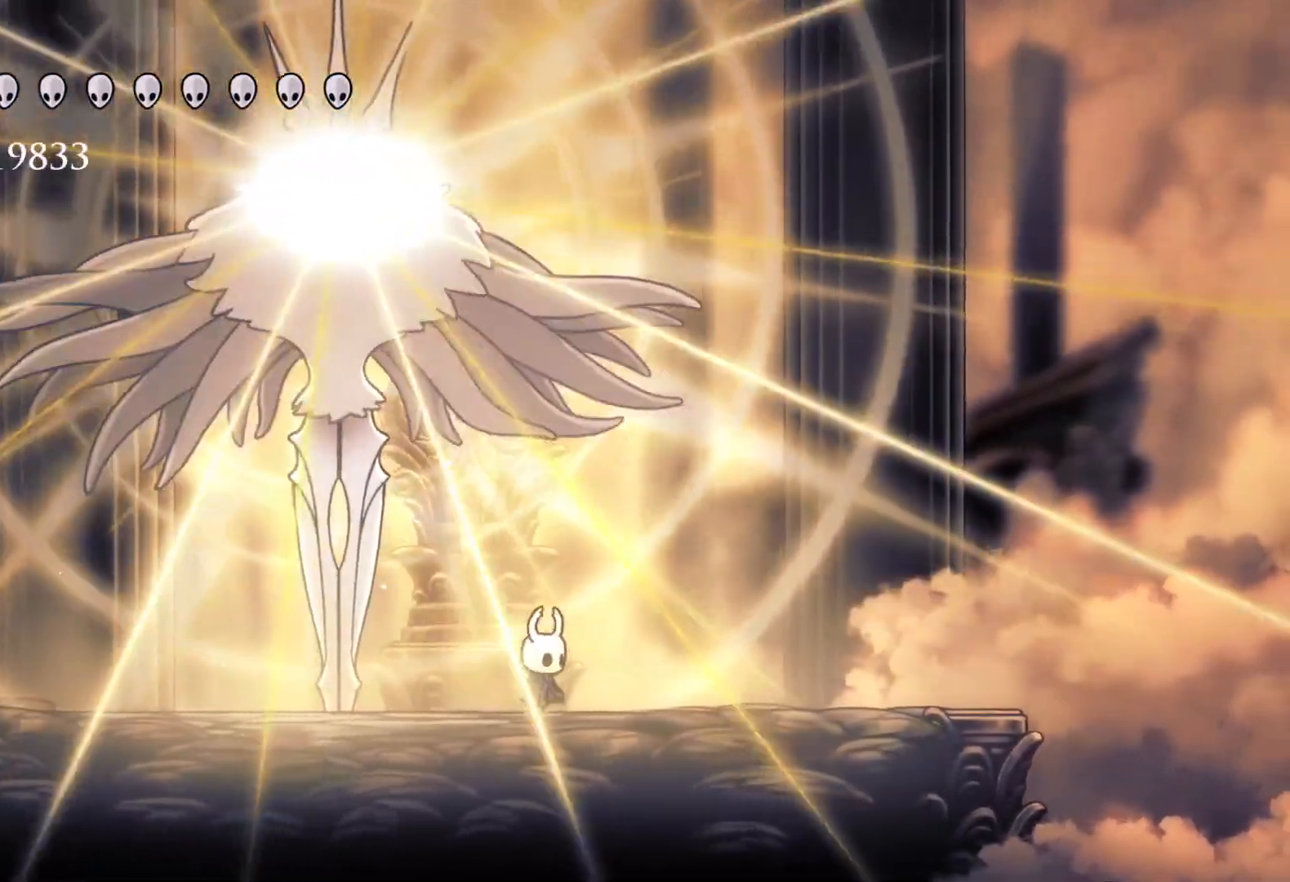
{"keys": ["f"], "mouse": [], "events": [[150, "f", "down"]]}
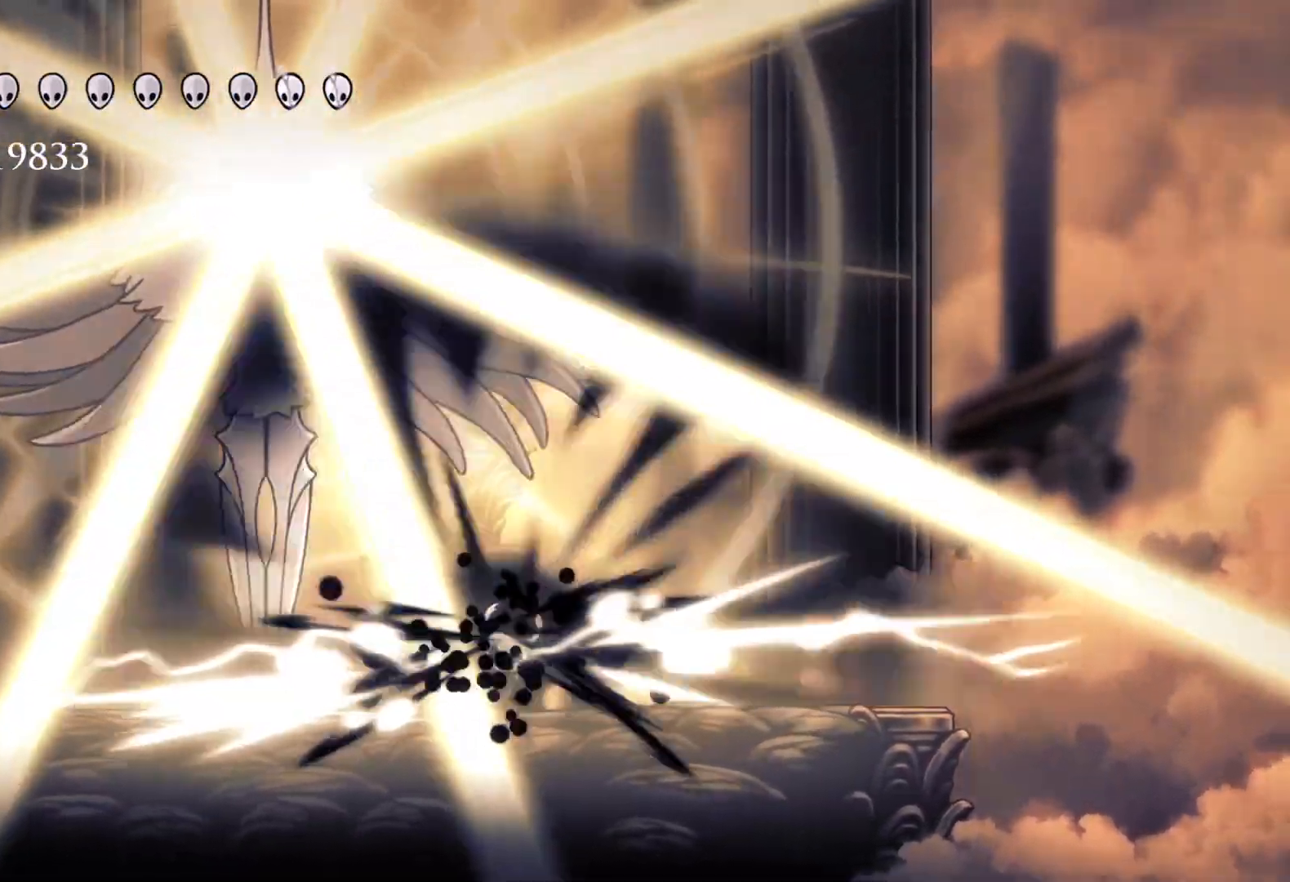
{"keys": ["s", "shift"], "mouse": [], "events": [[67, "f", "up"], [117, "s", "down"], [400, "shift", "down"]]}
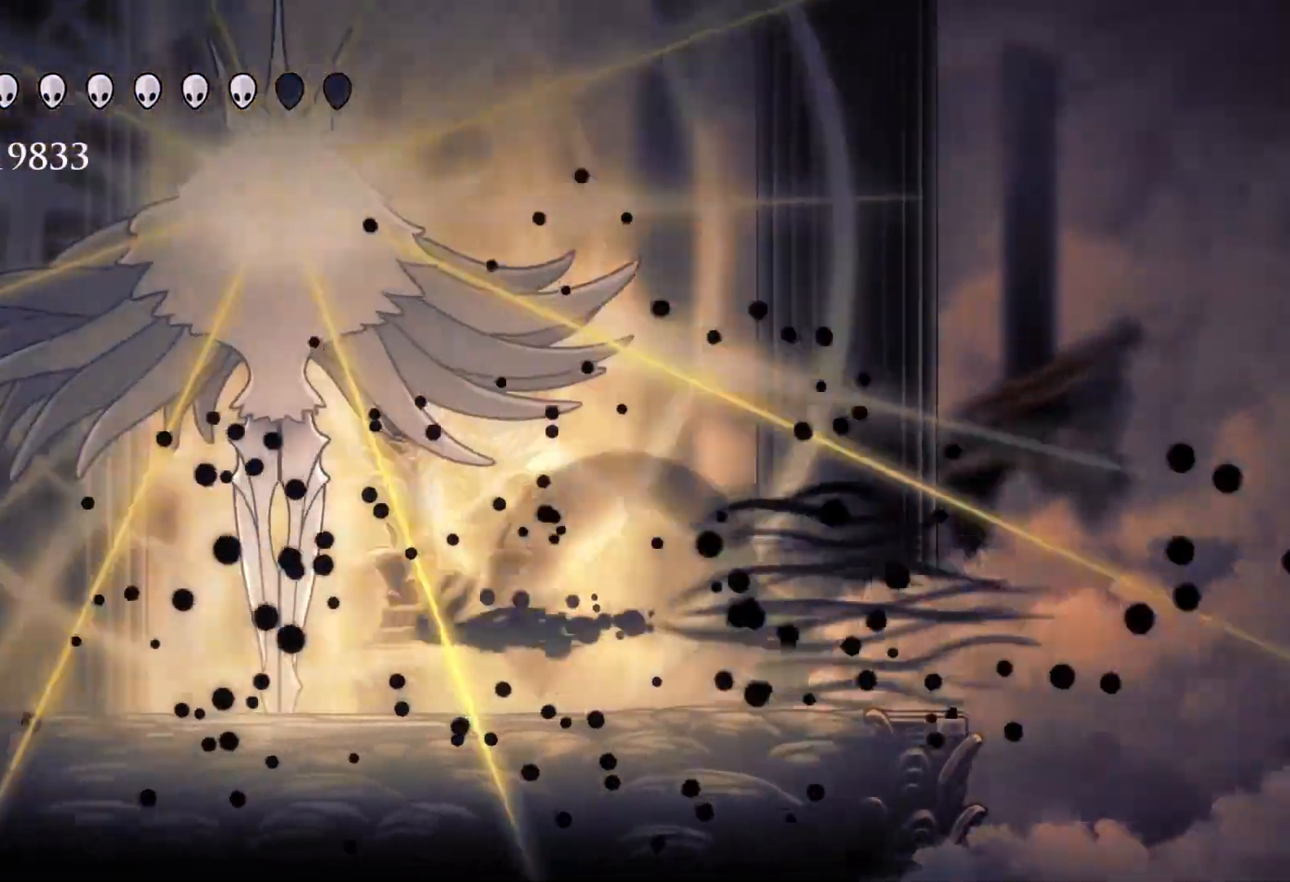
{"keys": ["e", "space"], "mouse": [], "events": [[33, "shift", "up"], [167, "e", "down"], [217, "mouse_left", "down"], [267, "s", "up"], [350, "mouse_left", "up"], [400, "f", "down"], [500, "f", "up"], [500, "space", "down"]]}
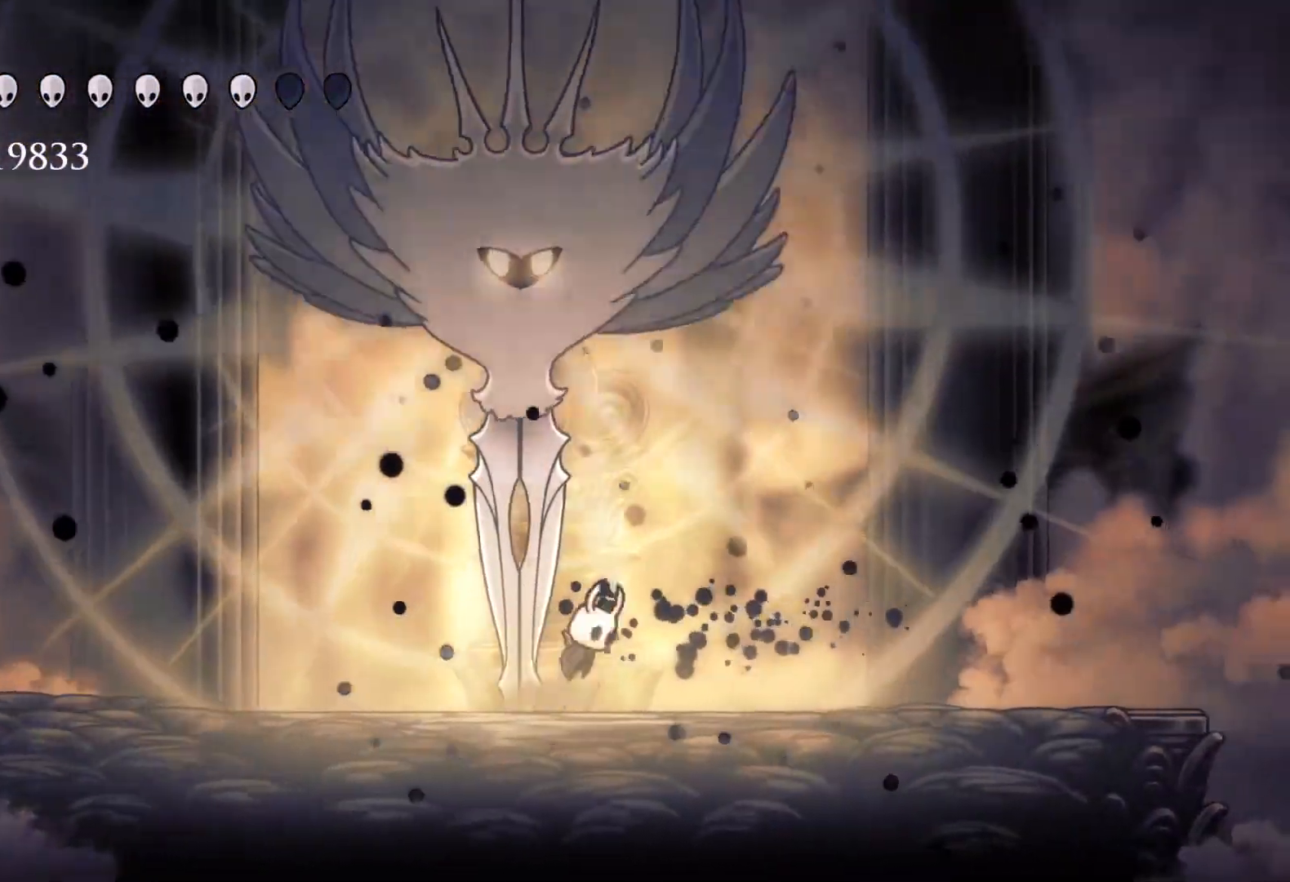
{"keys": ["e", "f"], "mouse": ["left"], "events": [[83, "s", "down"], [133, "mouse_left", "down"], [233, "mouse_left", "up"], [317, "mouse_left", "down"], [417, "s", "up"], [417, "space", "up"], [467, "f", "down"]]}
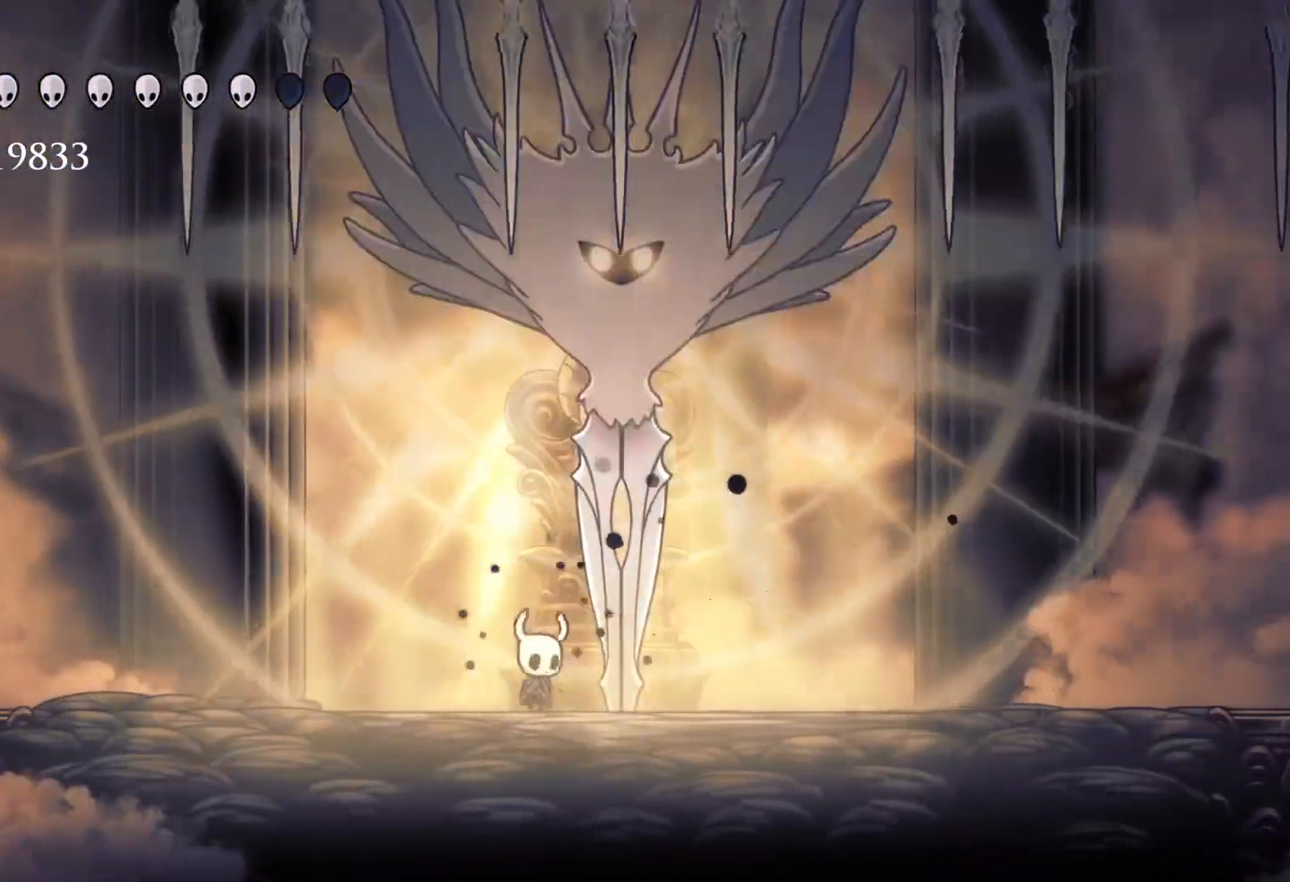
{"keys": ["f"], "mouse": [], "events": [[17, "mouse_left", "up"], [150, "e", "up"], [200, "f", "up"], [333, "f", "down"]]}
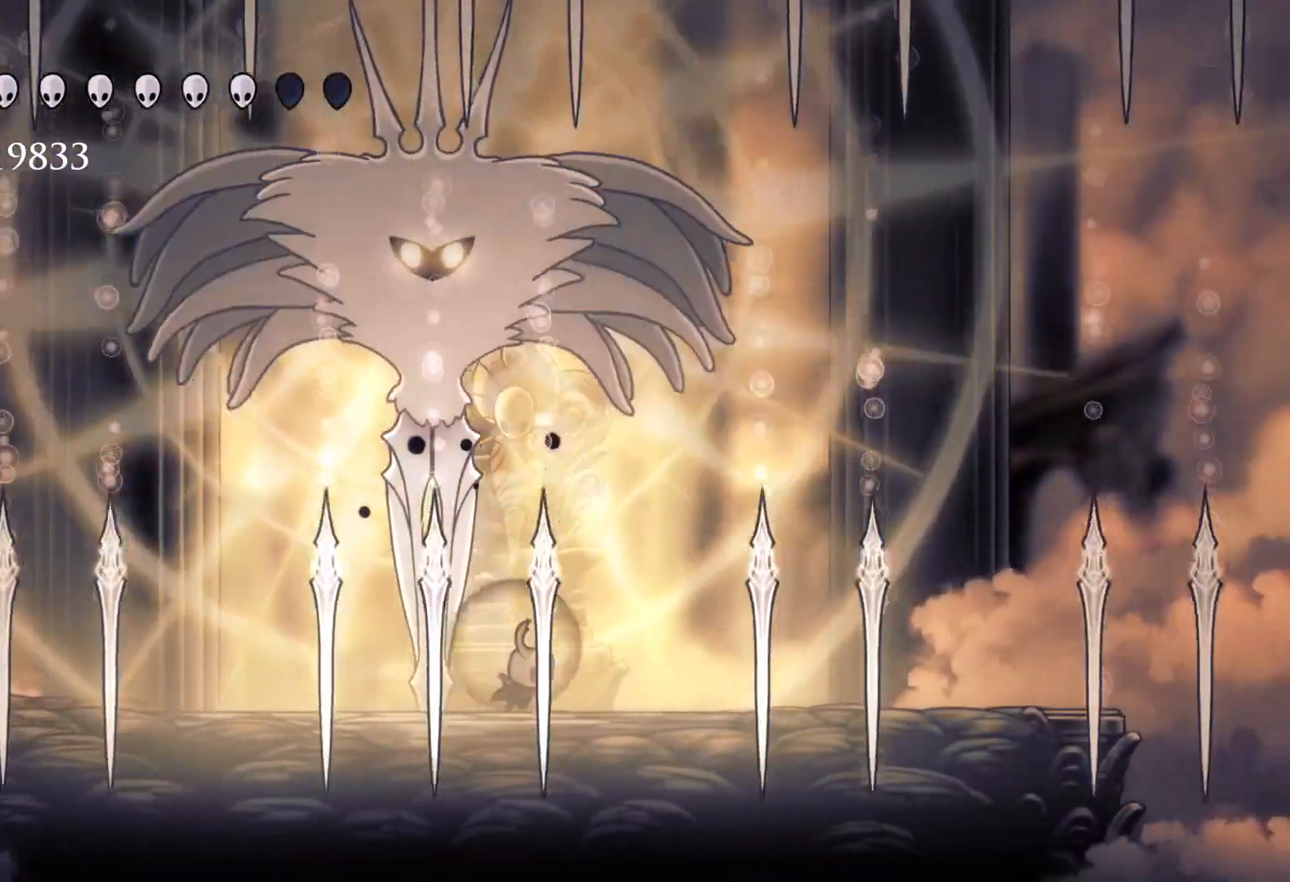
{"keys": ["f"], "mouse": [], "events": [[33, "f", "up"], [67, "s", "down"], [167, "s", "up"], [450, "f", "down"]]}
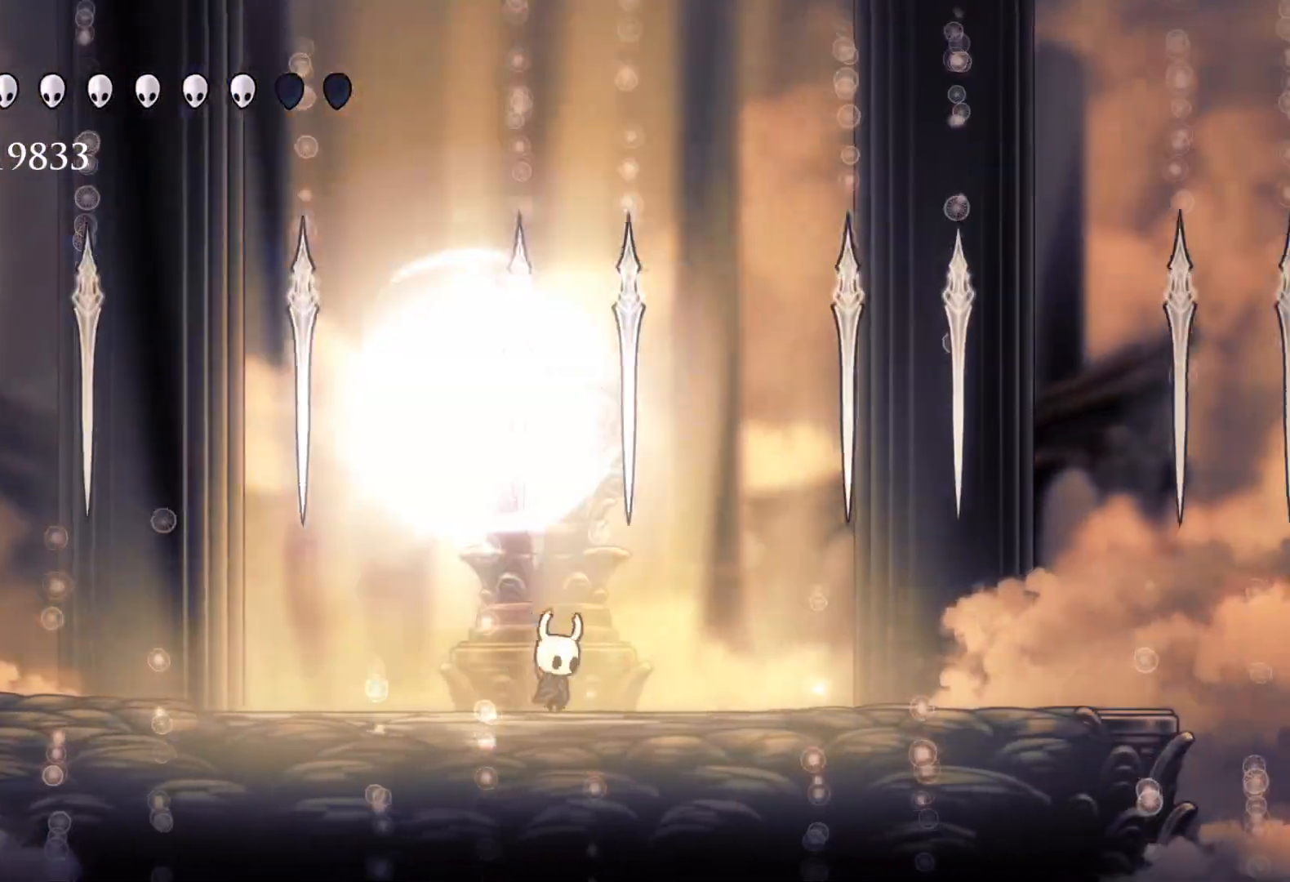
{"keys": [], "mouse": [], "events": [[33, "f", "up"]]}
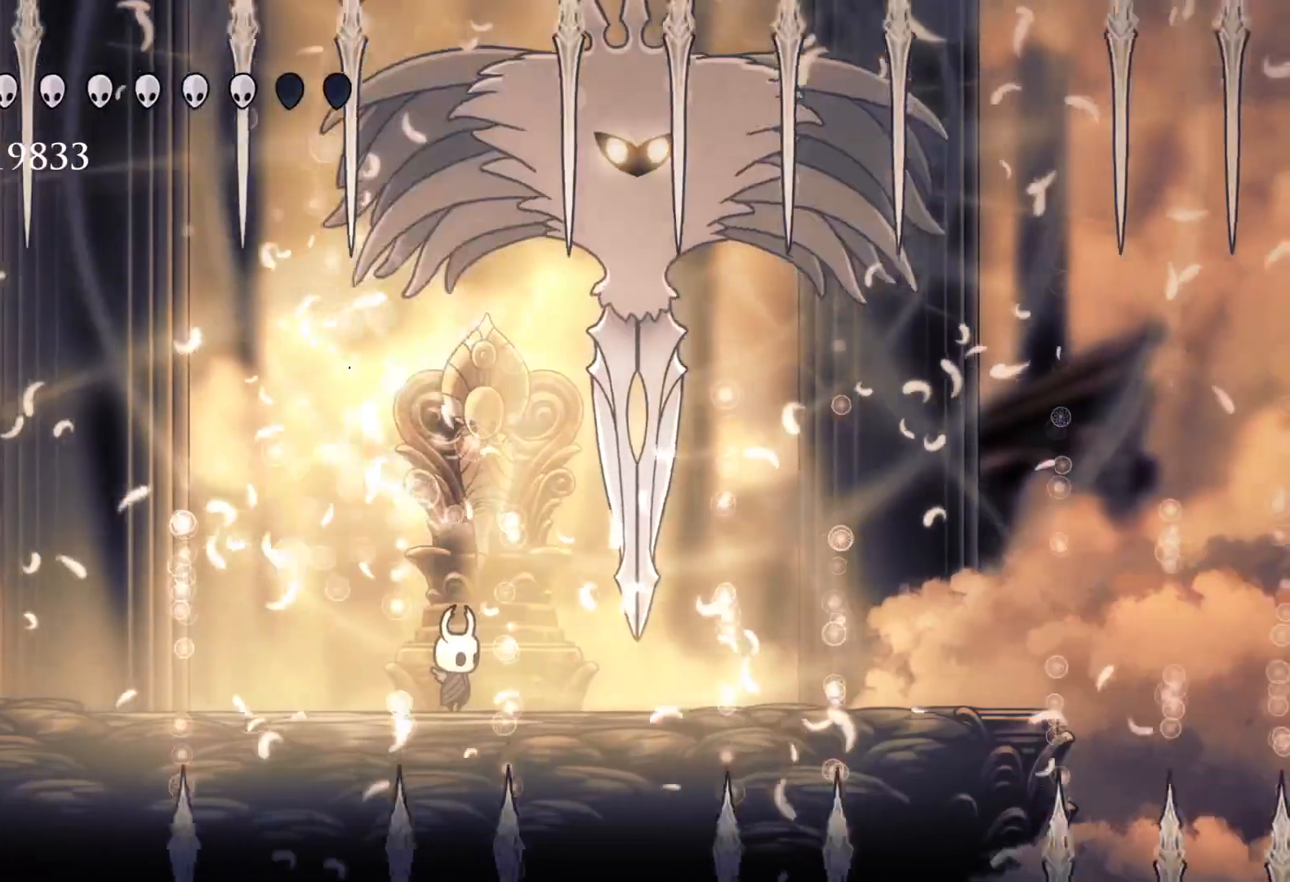
{"keys": ["space"], "mouse": [], "events": [[483, "space", "down"]]}
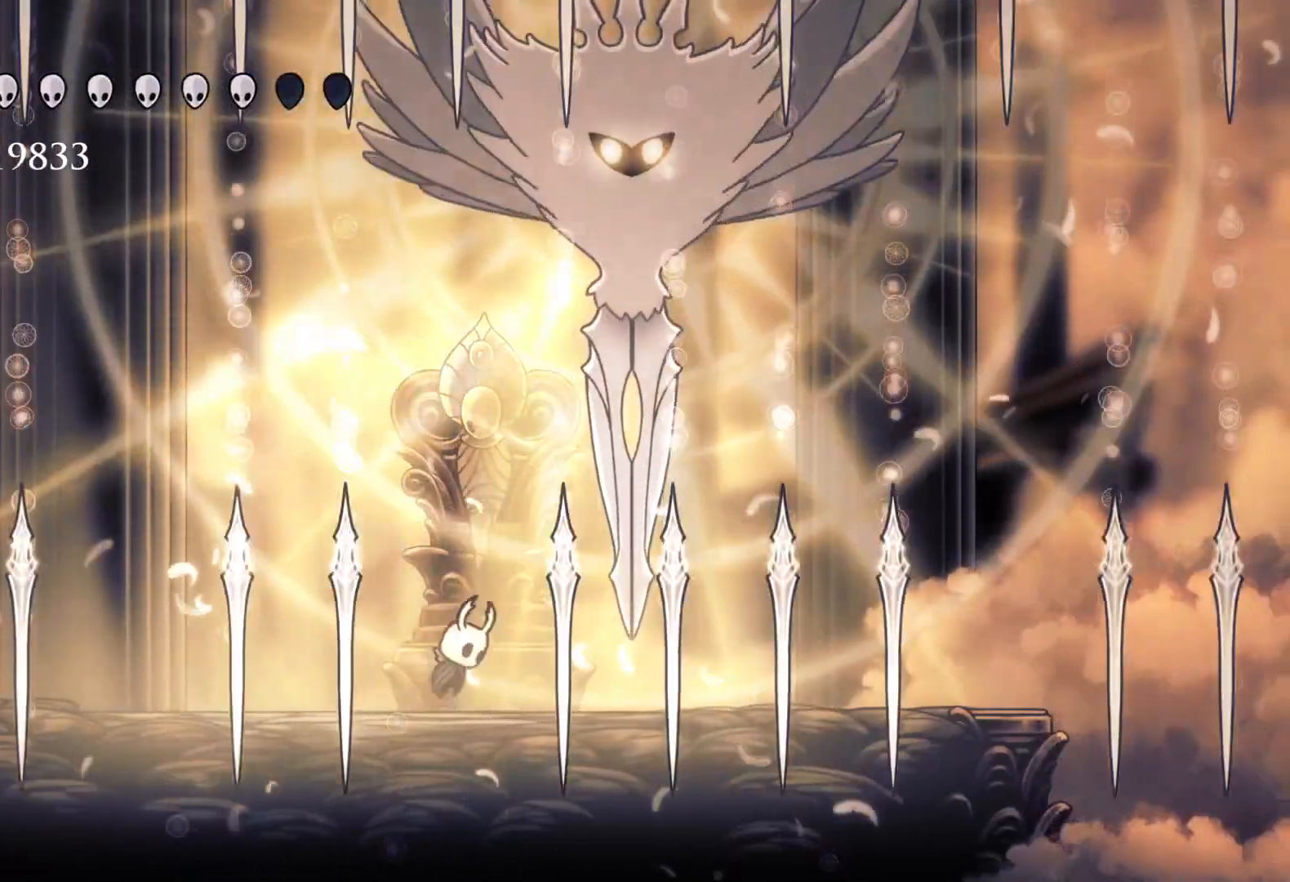
{"keys": ["f"], "mouse": [], "events": [[117, "f", "down"], [167, "e", "down"], [350, "e", "up"], [350, "mouse_left", "down"], [400, "space", "up"], [500, "mouse_left", "up"]]}
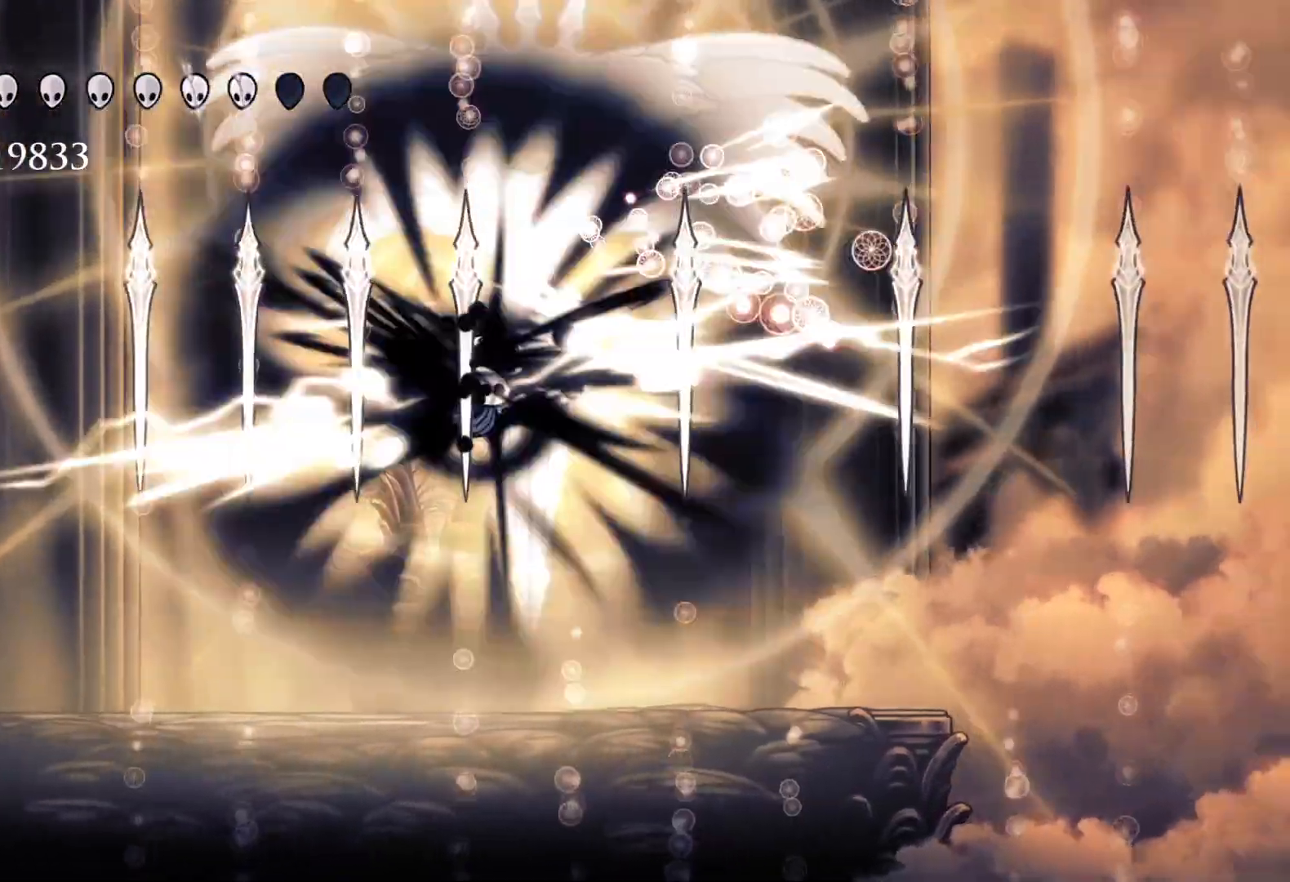
{"keys": ["s"], "mouse": [], "events": [[33, "e", "down"], [33, "shift", "down"], [133, "f", "up"], [233, "shift", "up"], [367, "s", "down"], [467, "e", "up"]]}
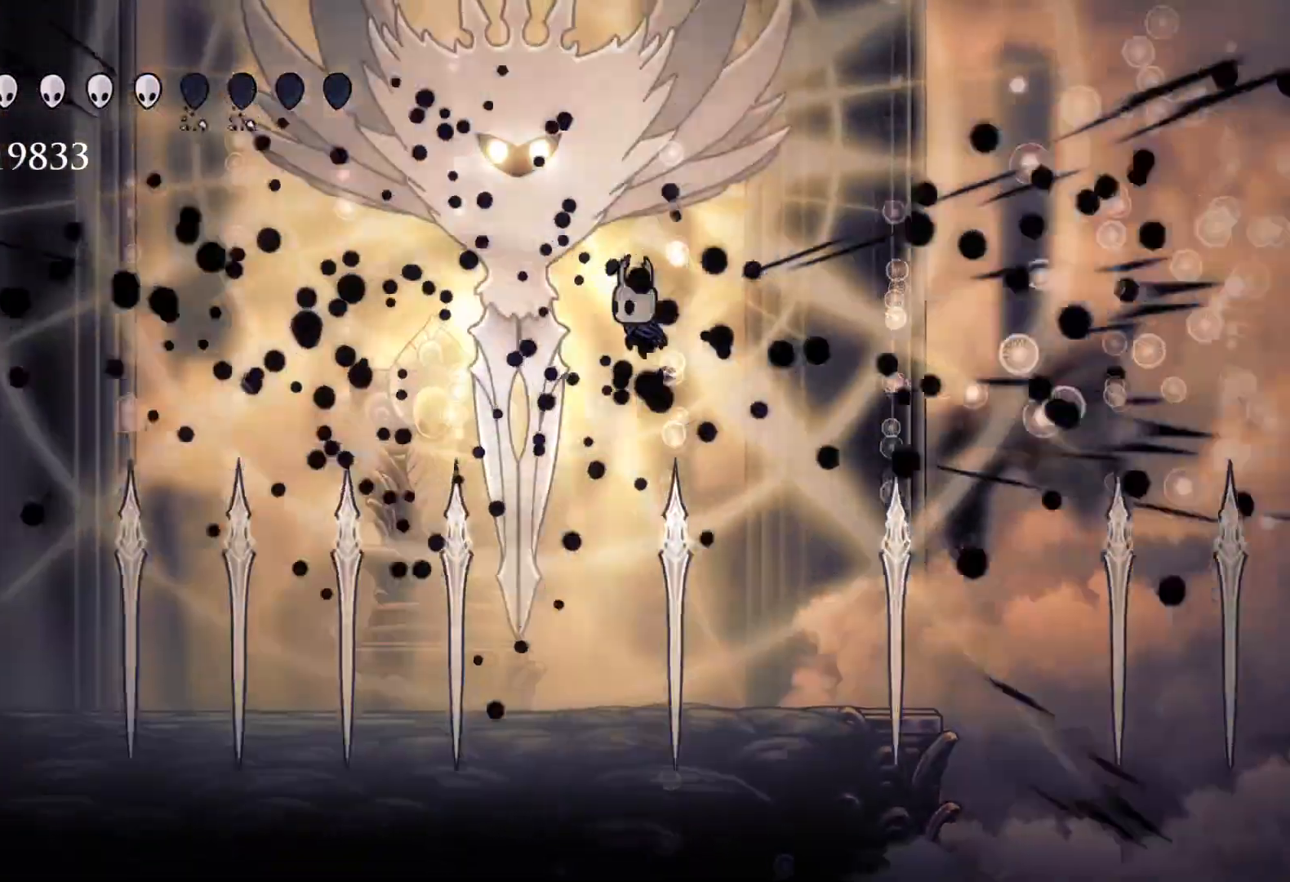
{"keys": ["e", "s"], "mouse": [], "events": [[67, "e", "down"], [67, "mouse_left", "down"], [200, "mouse_left", "up"], [283, "mouse_left", "down"], [433, "mouse_left", "up"]]}
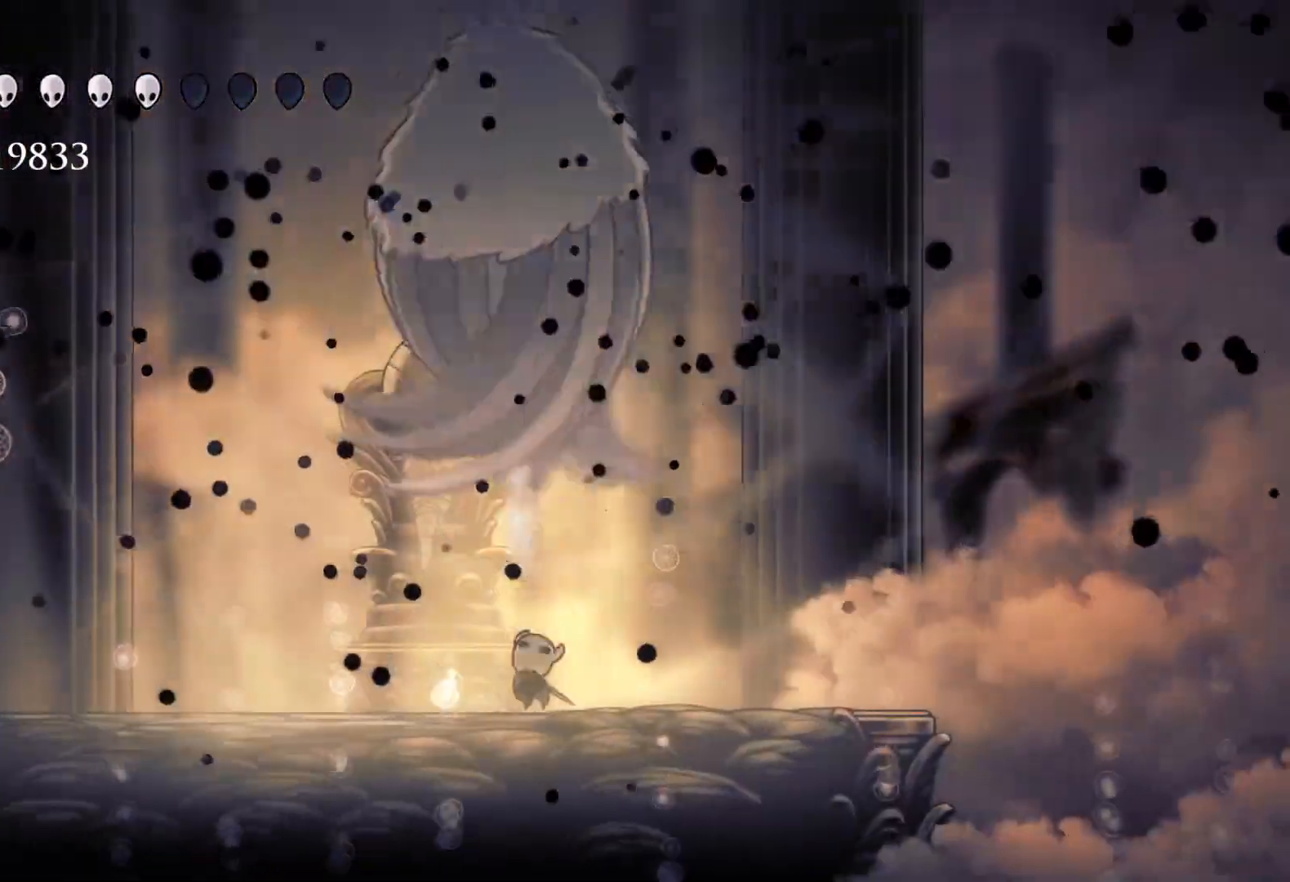
{"keys": ["e", "f"], "mouse": ["left"], "events": [[67, "space", "down"], [350, "mouse_left", "down"], [400, "f", "down"], [433, "s", "up"], [483, "space", "up"]]}